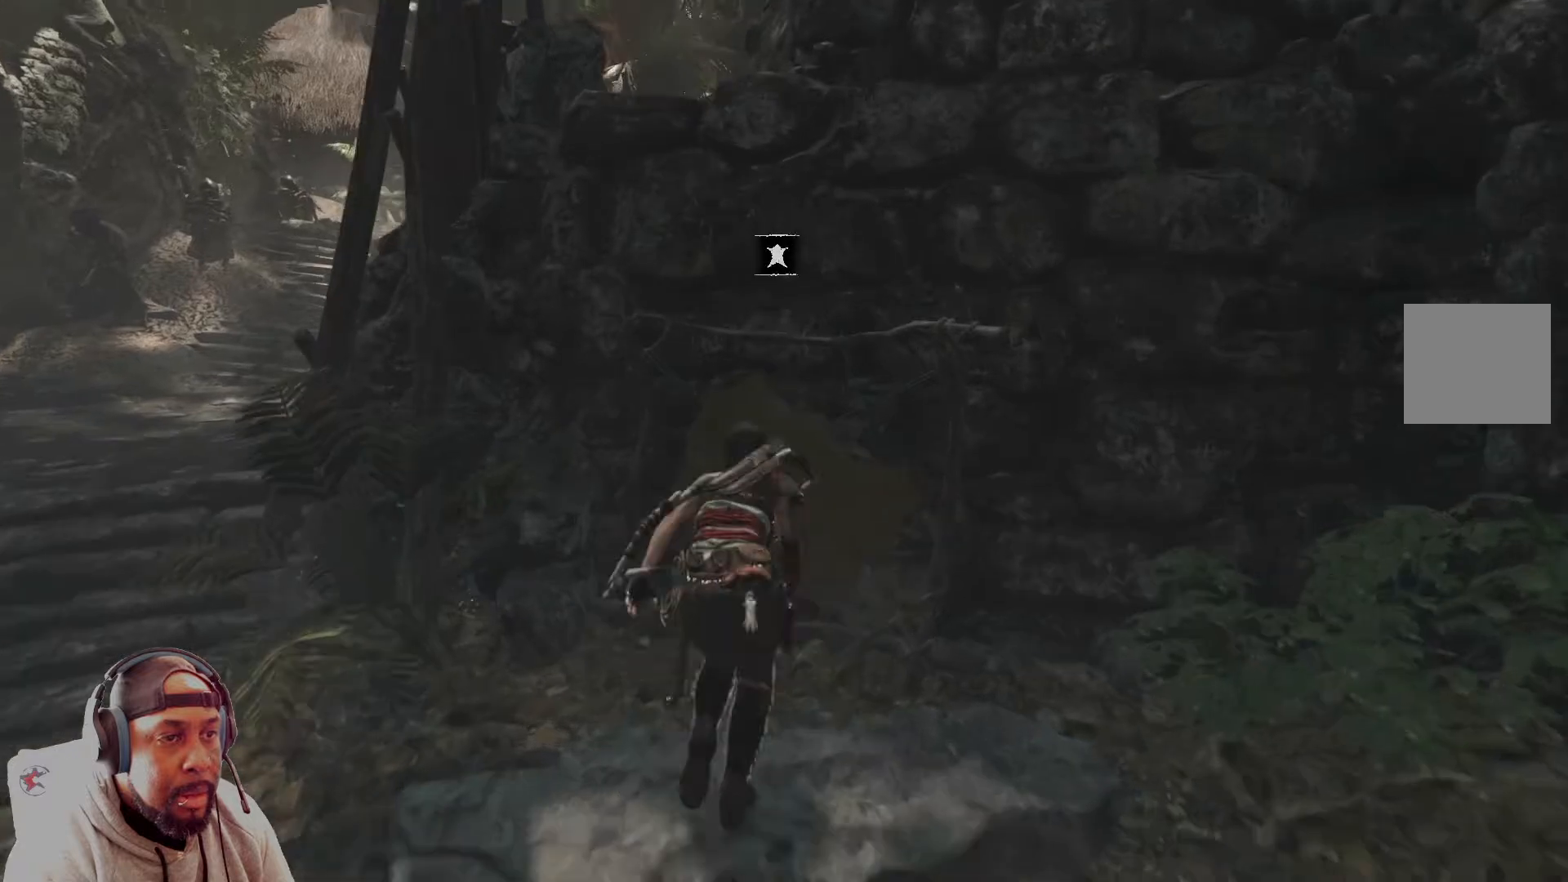
Gameplay with a controller (Xbox layout); each line is a JSON object with the inputs held at the frame after it. "events" lists button and stick changes between this image and that frame as [ms after this image, input, new state], when the widget could be followed in between.
{"buttons": [], "left_stick": "center", "right_stick": "center", "events": []}
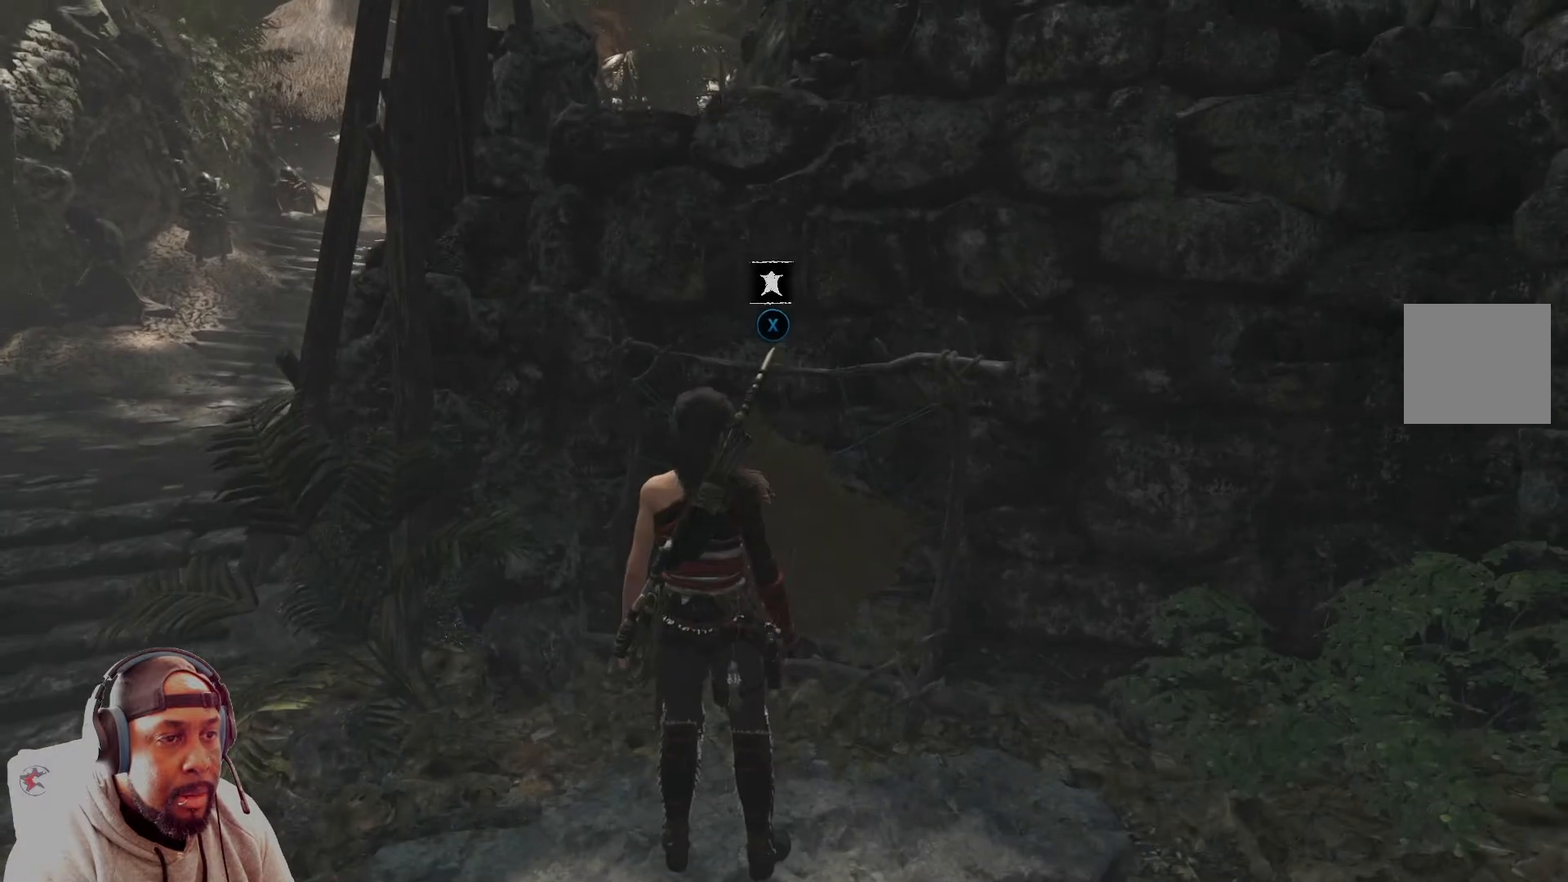
{"buttons": [], "left_stick": "center", "right_stick": "center", "events": [[125, "X", "down"], [250, "X", "up"], [292, "X", "down"], [459, "X", "up"]]}
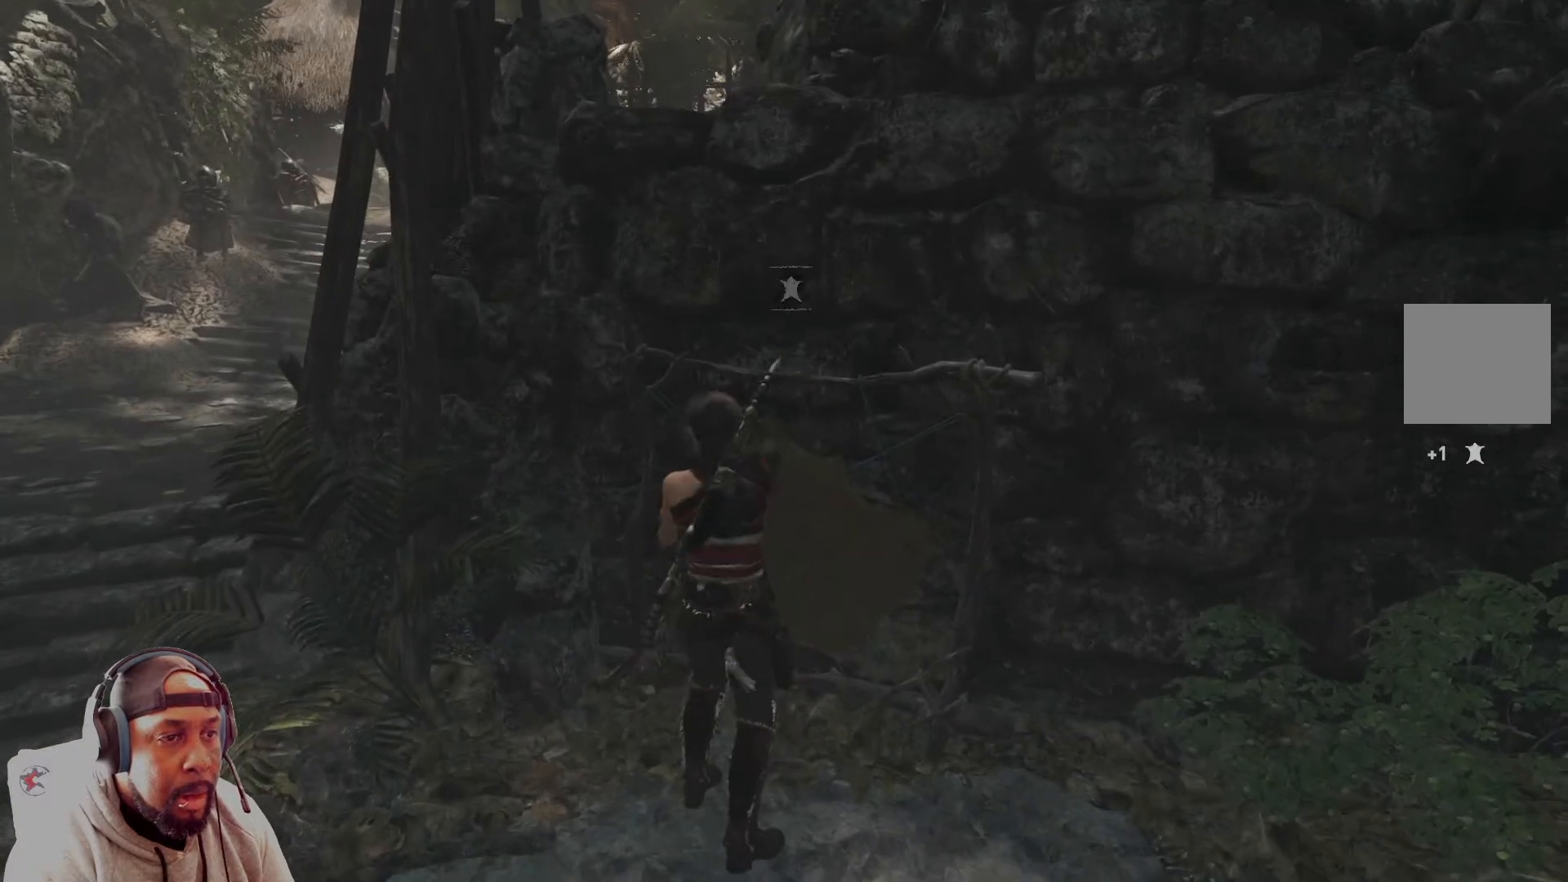
{"buttons": [], "left_stick": "center", "right_stick": "center", "events": []}
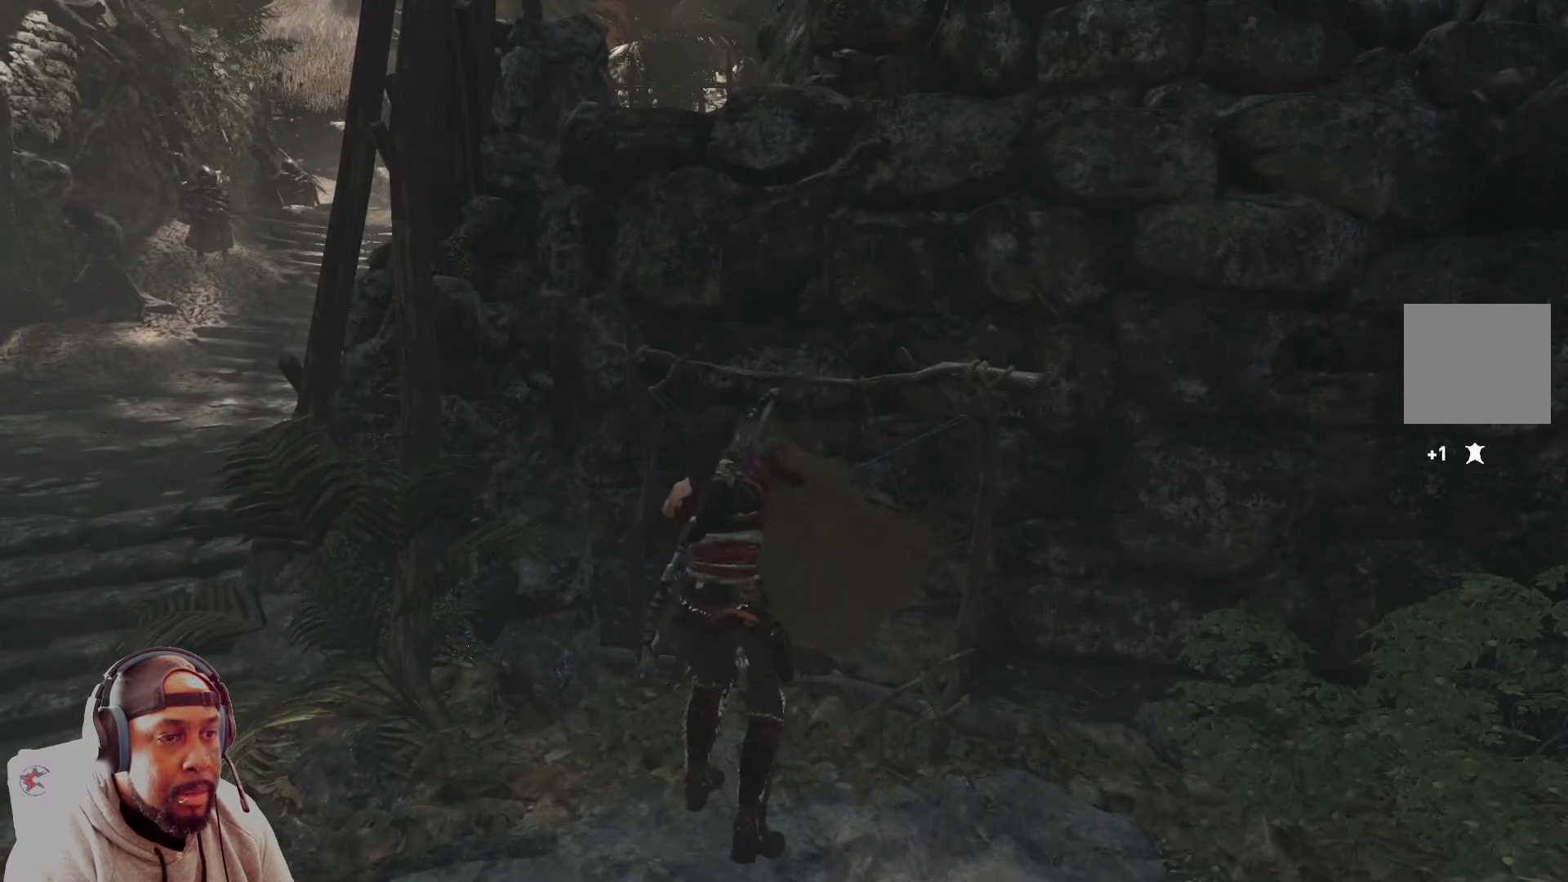
{"buttons": [], "left_stick": "center", "right_stick": "center", "events": []}
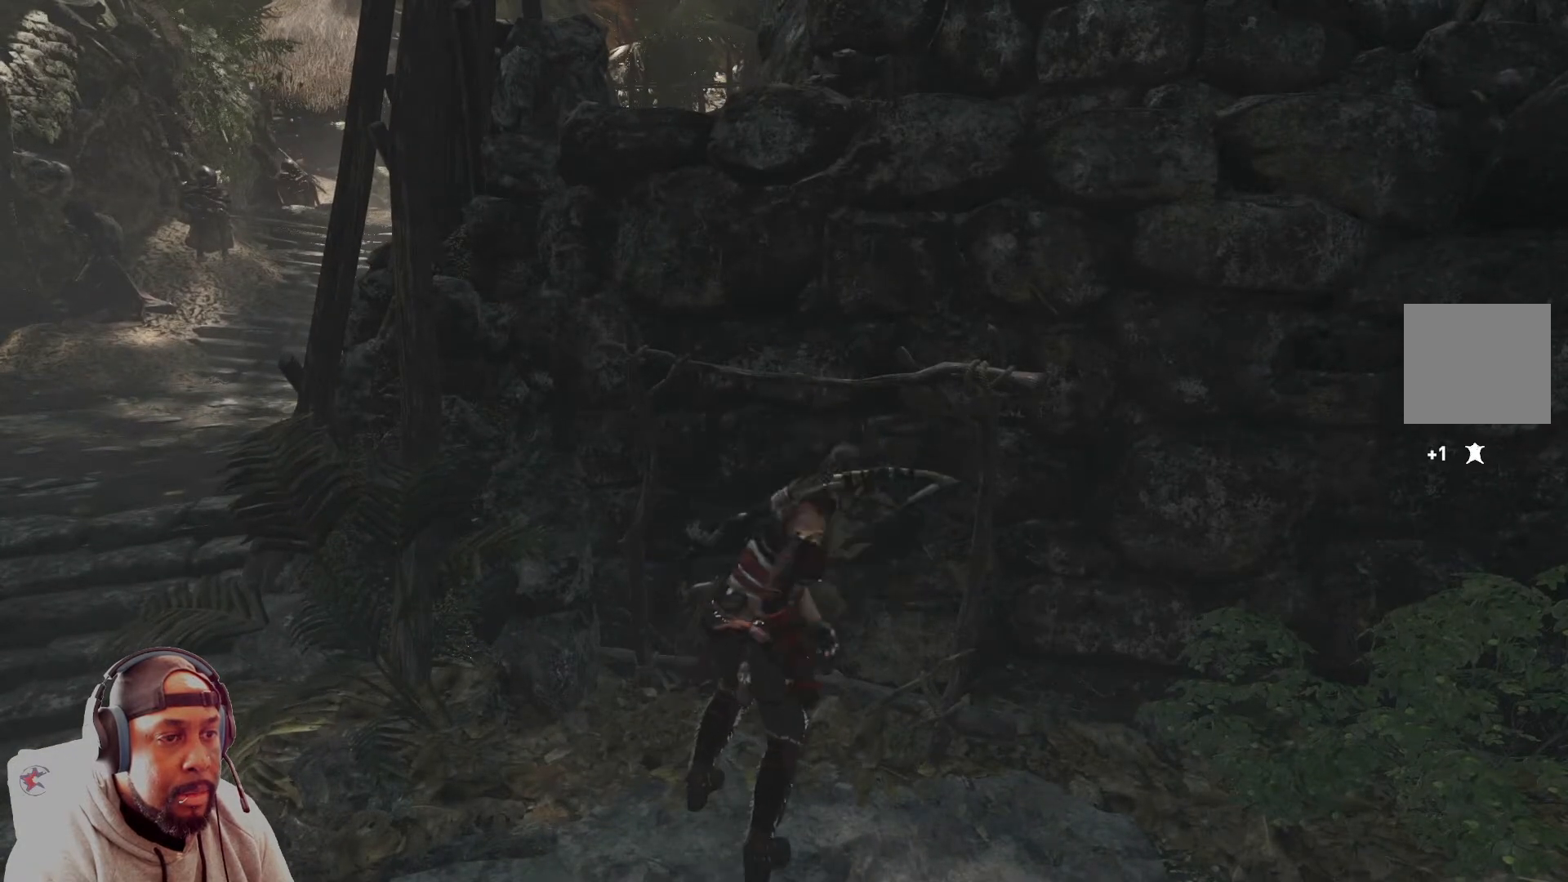
{"buttons": [], "left_stick": "center", "right_stick": "center", "events": []}
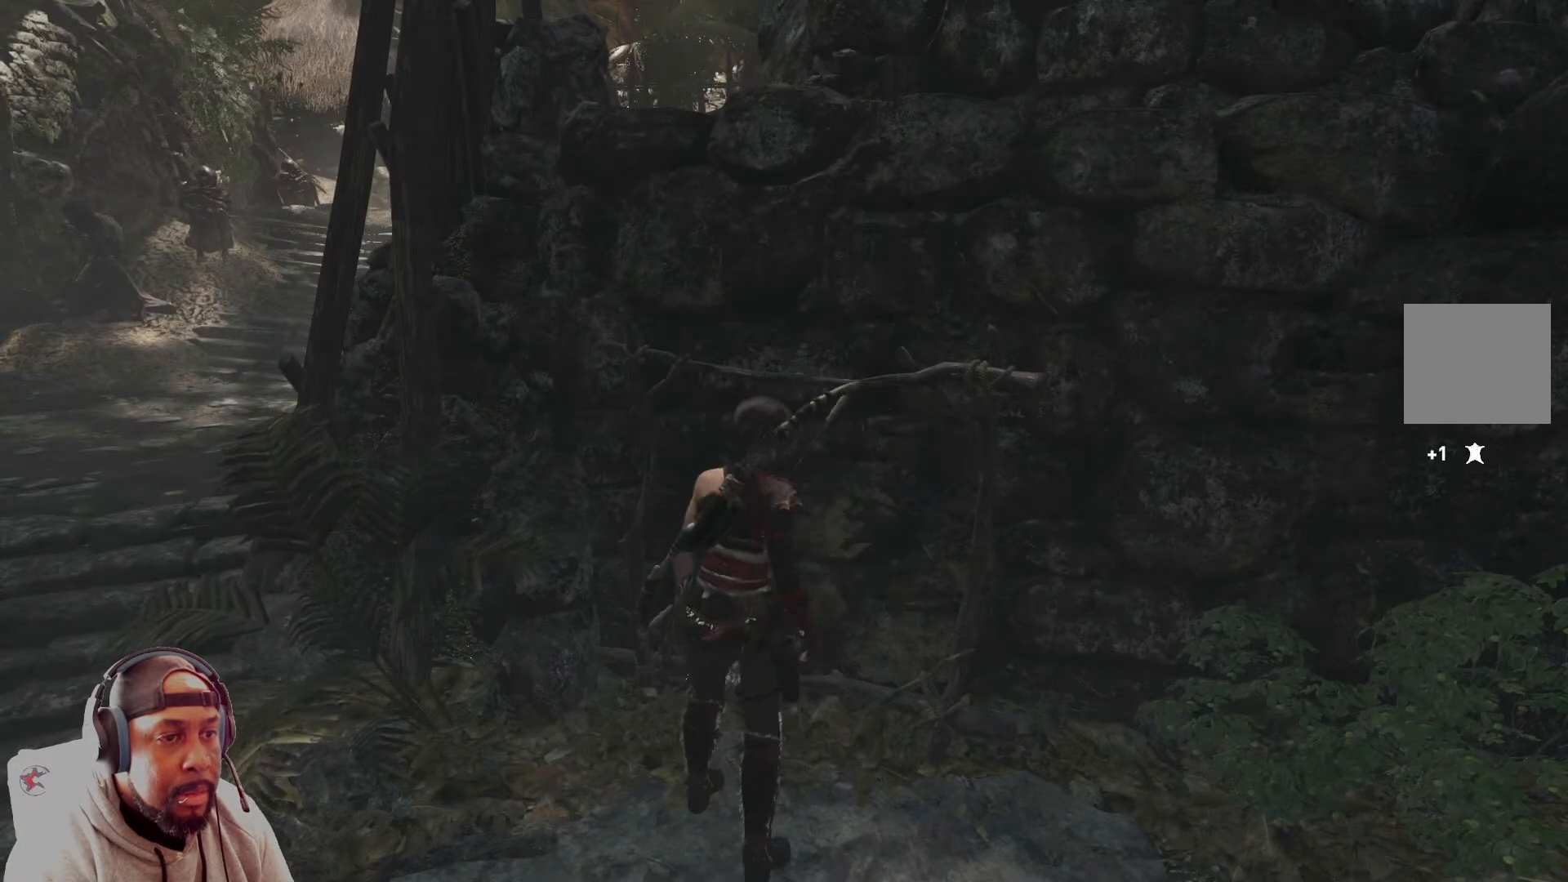
{"buttons": [], "left_stick": "center", "right_stick": "left", "events": [[501, "right_stick", "left"]]}
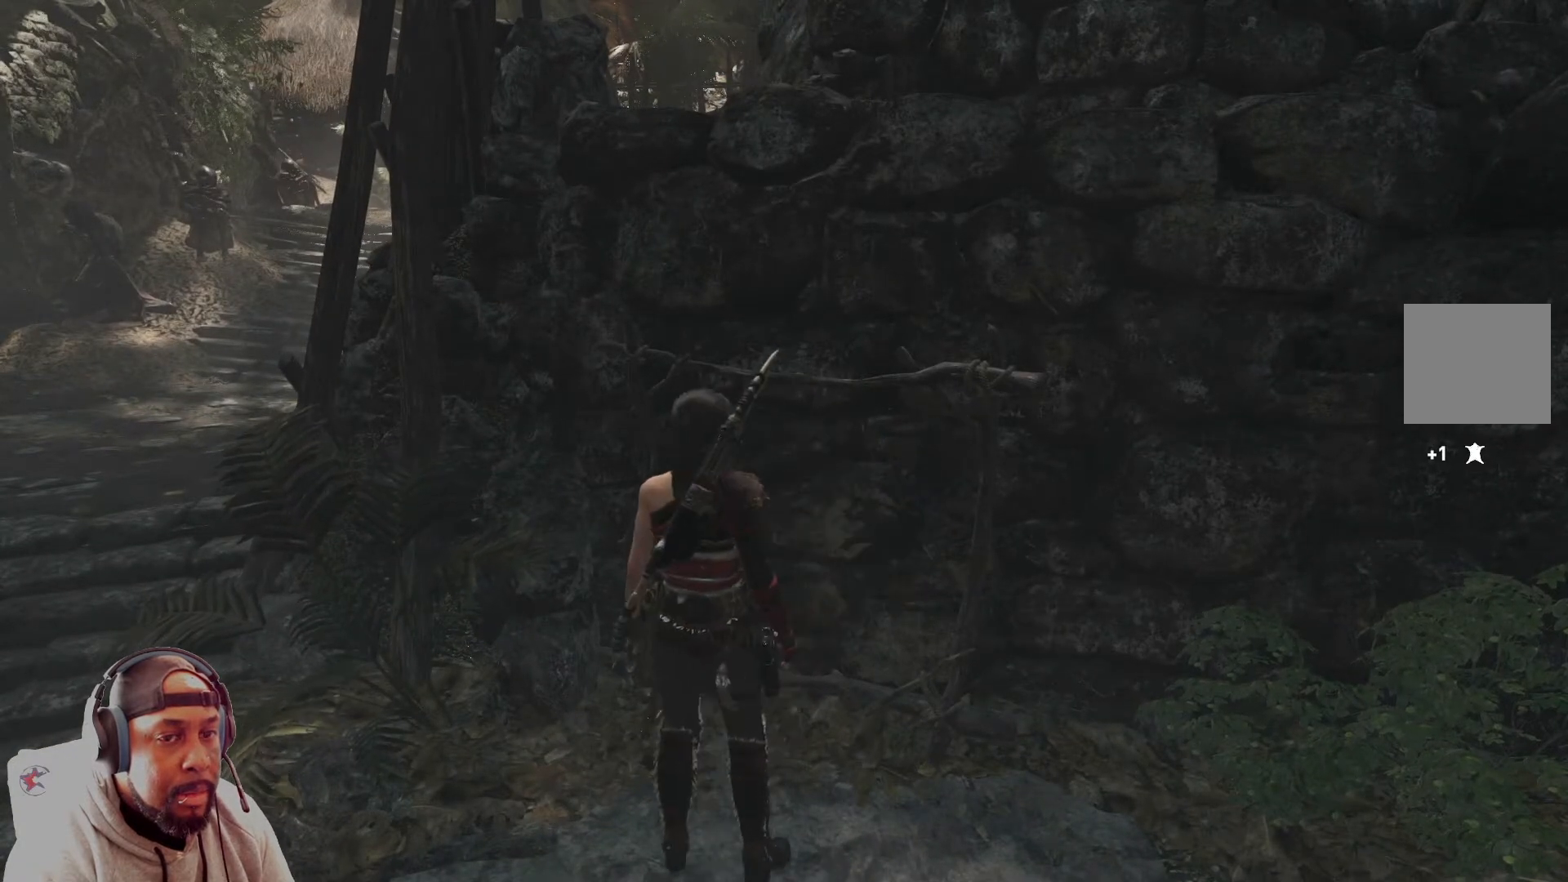
{"buttons": [], "left_stick": "center", "right_stick": "center", "events": [[417, "right_stick", "center"]]}
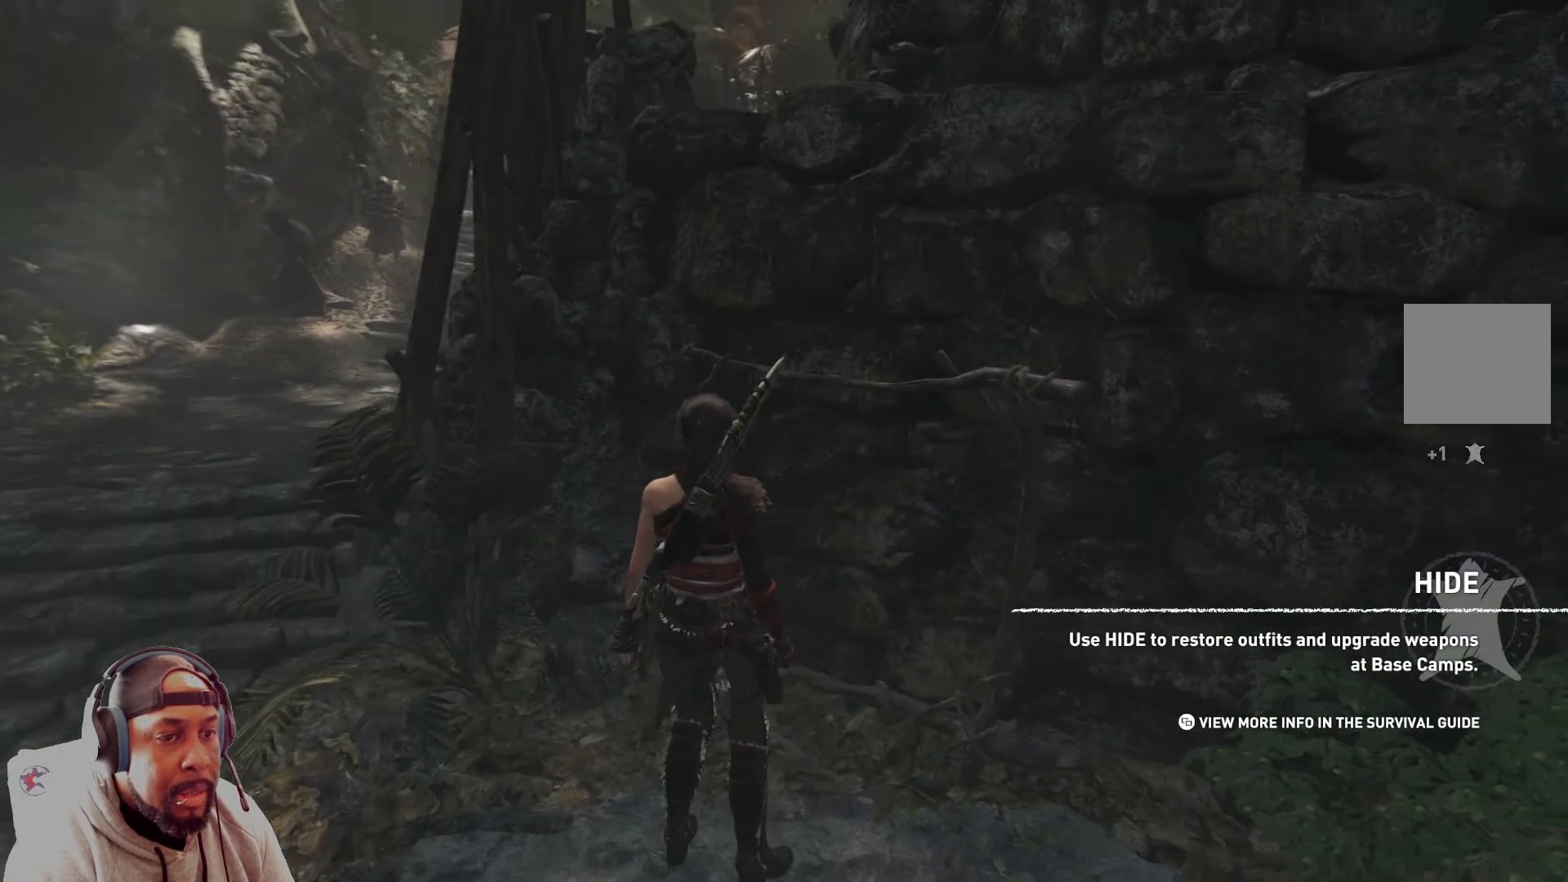
{"buttons": [], "left_stick": "center", "right_stick": "center", "events": []}
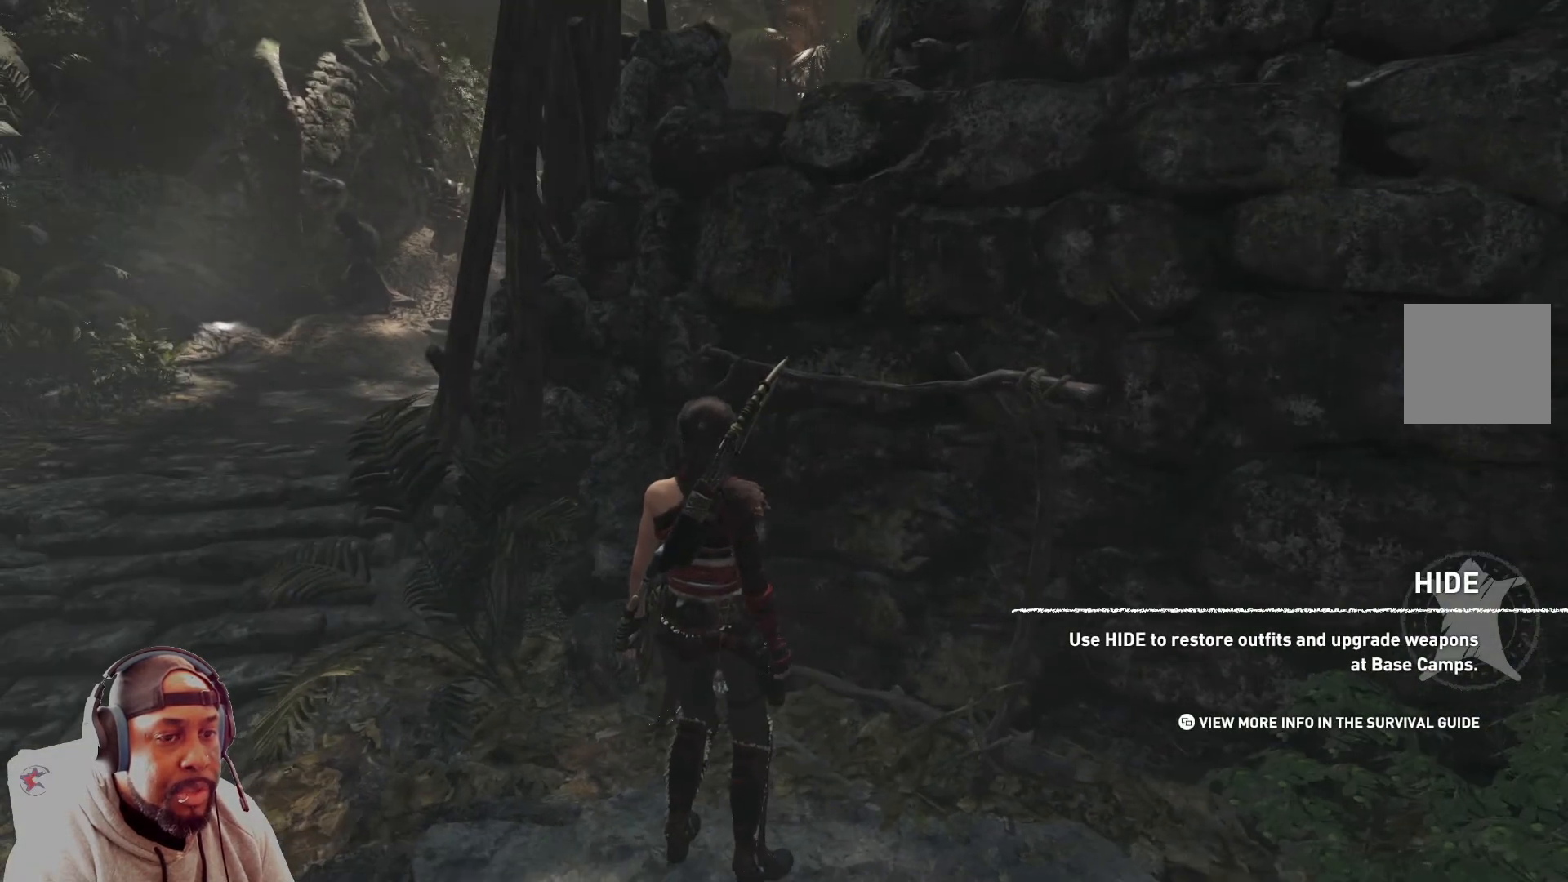
{"buttons": [], "left_stick": "center", "right_stick": "left", "events": [[500, "right_stick", "left"]]}
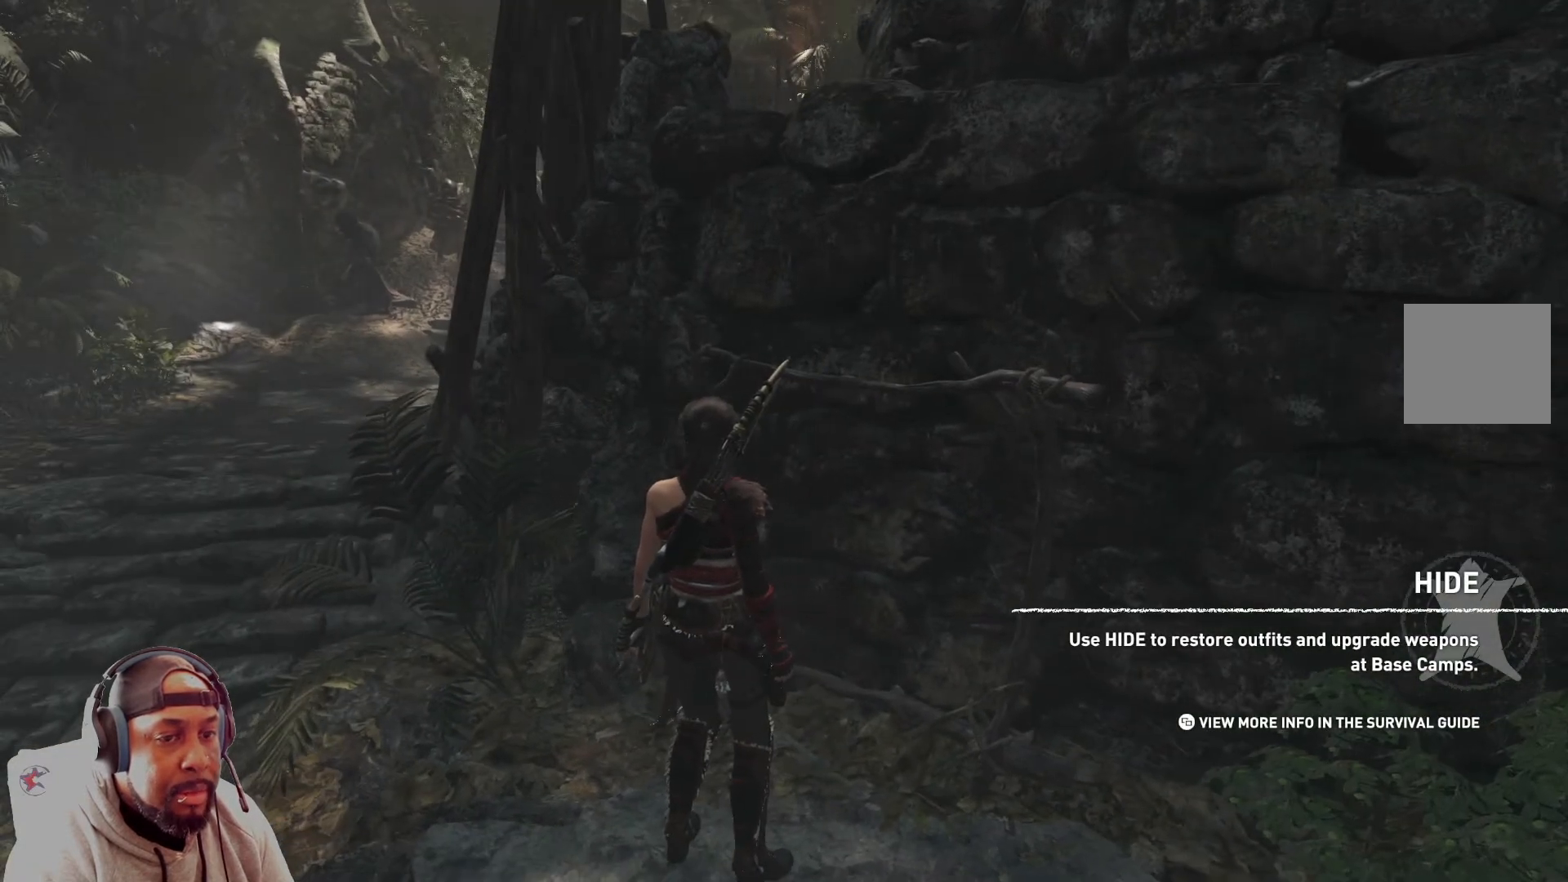
{"buttons": [], "left_stick": "center", "right_stick": "left", "events": []}
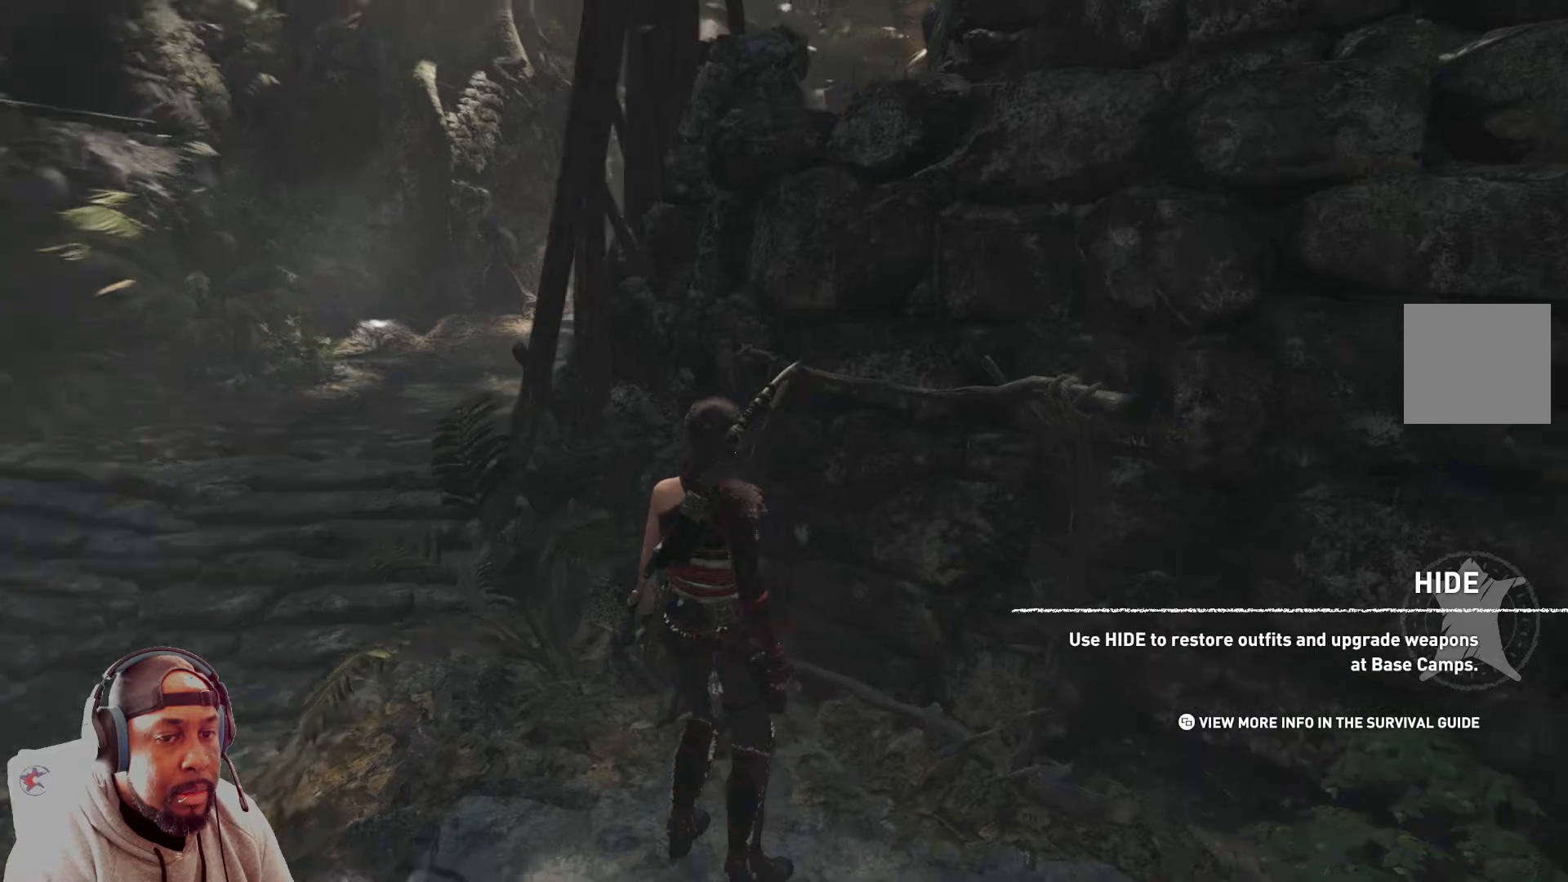
{"buttons": [], "left_stick": "center", "right_stick": "left", "events": []}
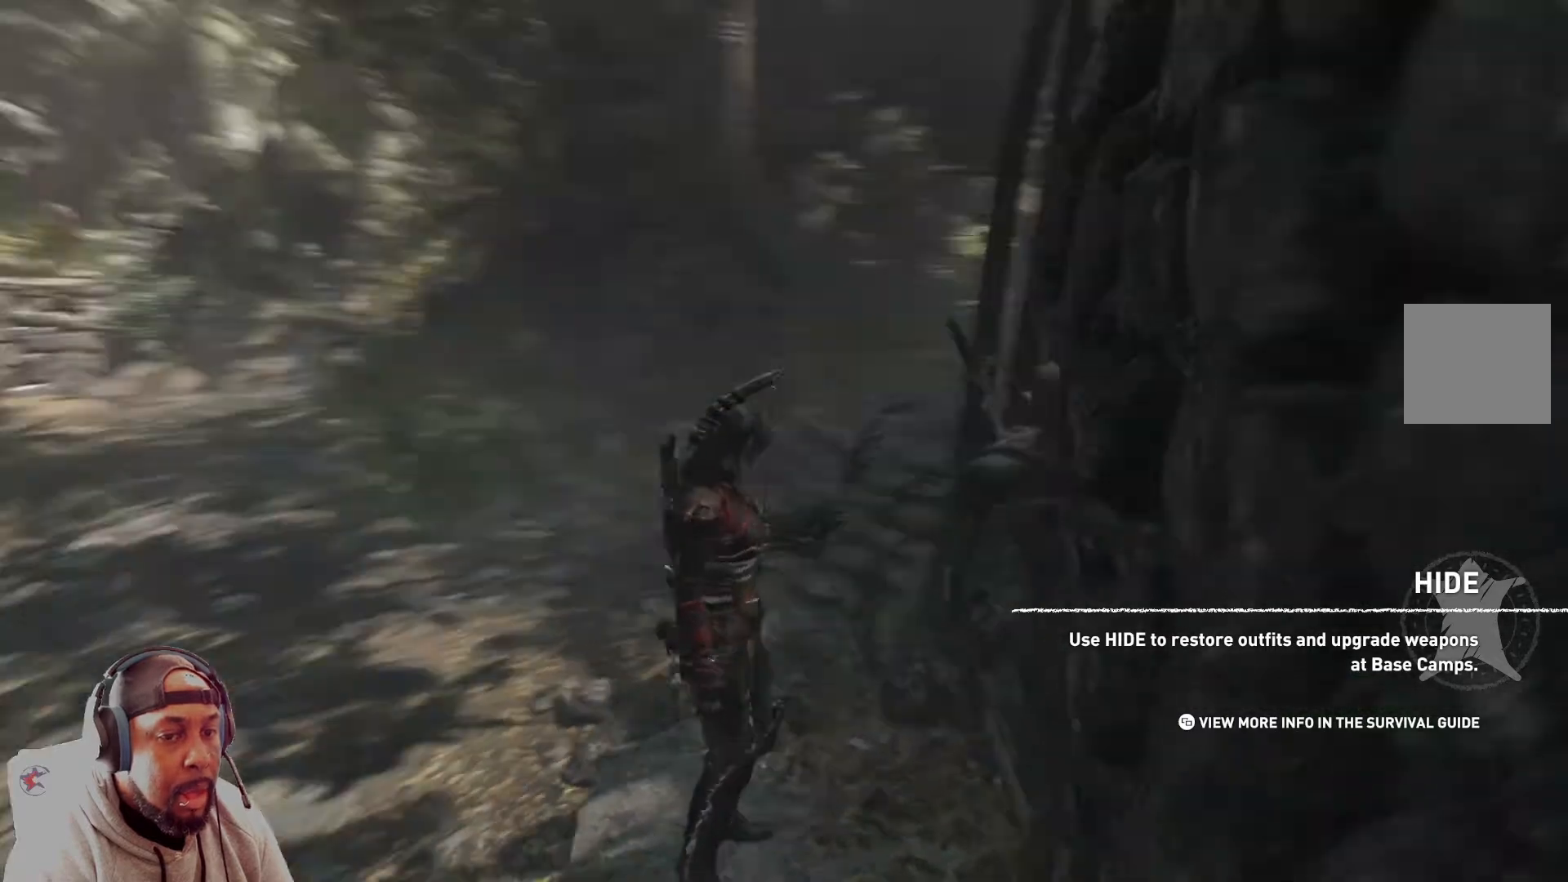
{"buttons": [], "left_stick": "up-left", "right_stick": "center", "events": [[83, "left_stick", "up-left"], [83, "right_stick", "center"]]}
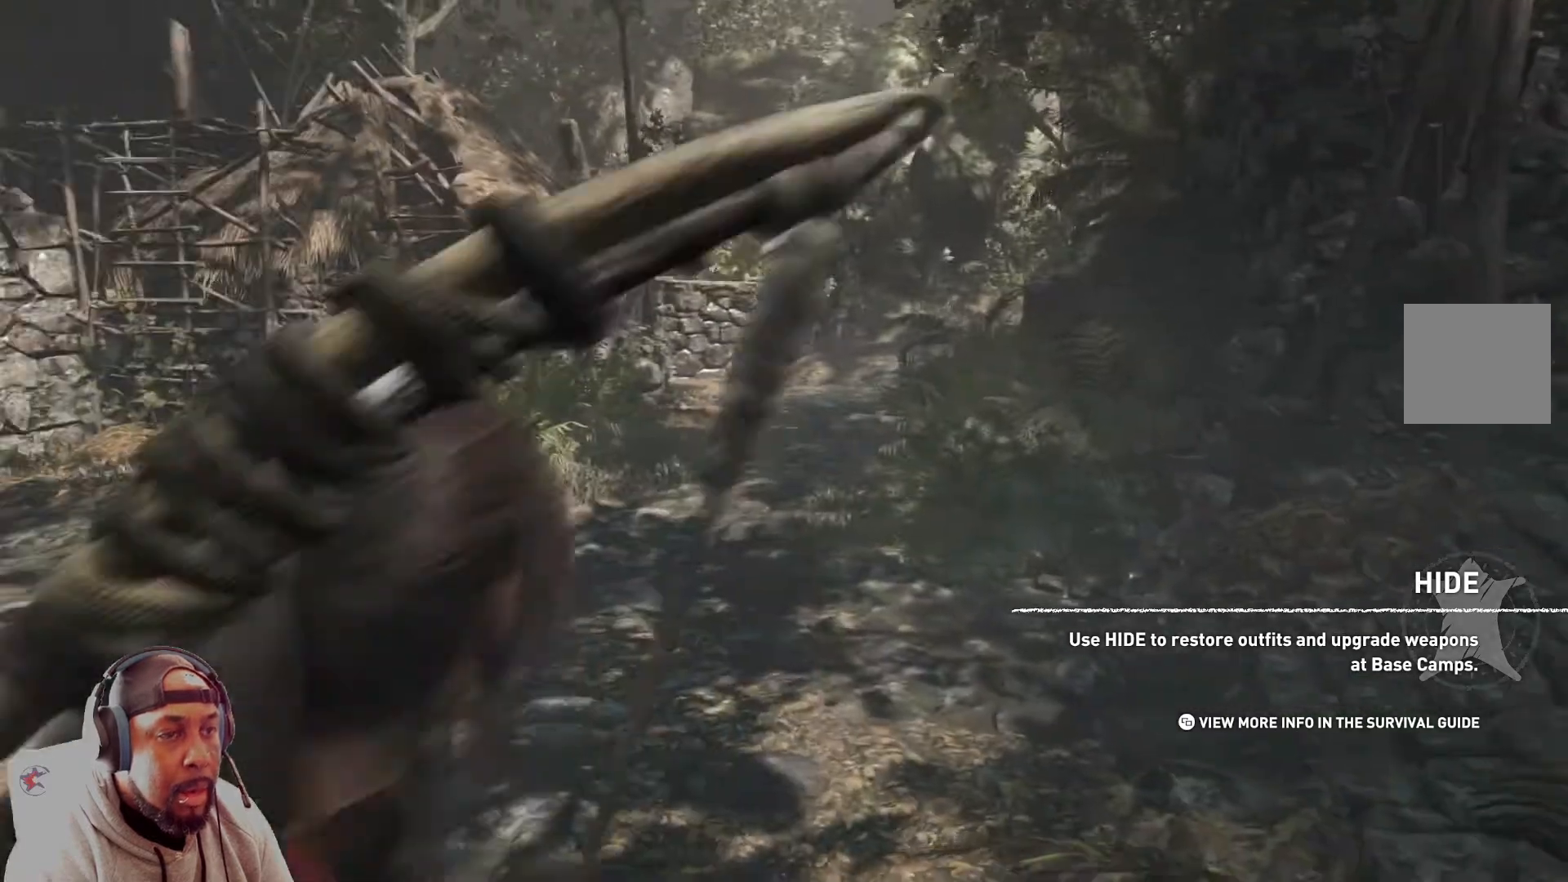
{"buttons": [], "left_stick": "up-left", "right_stick": "center", "events": []}
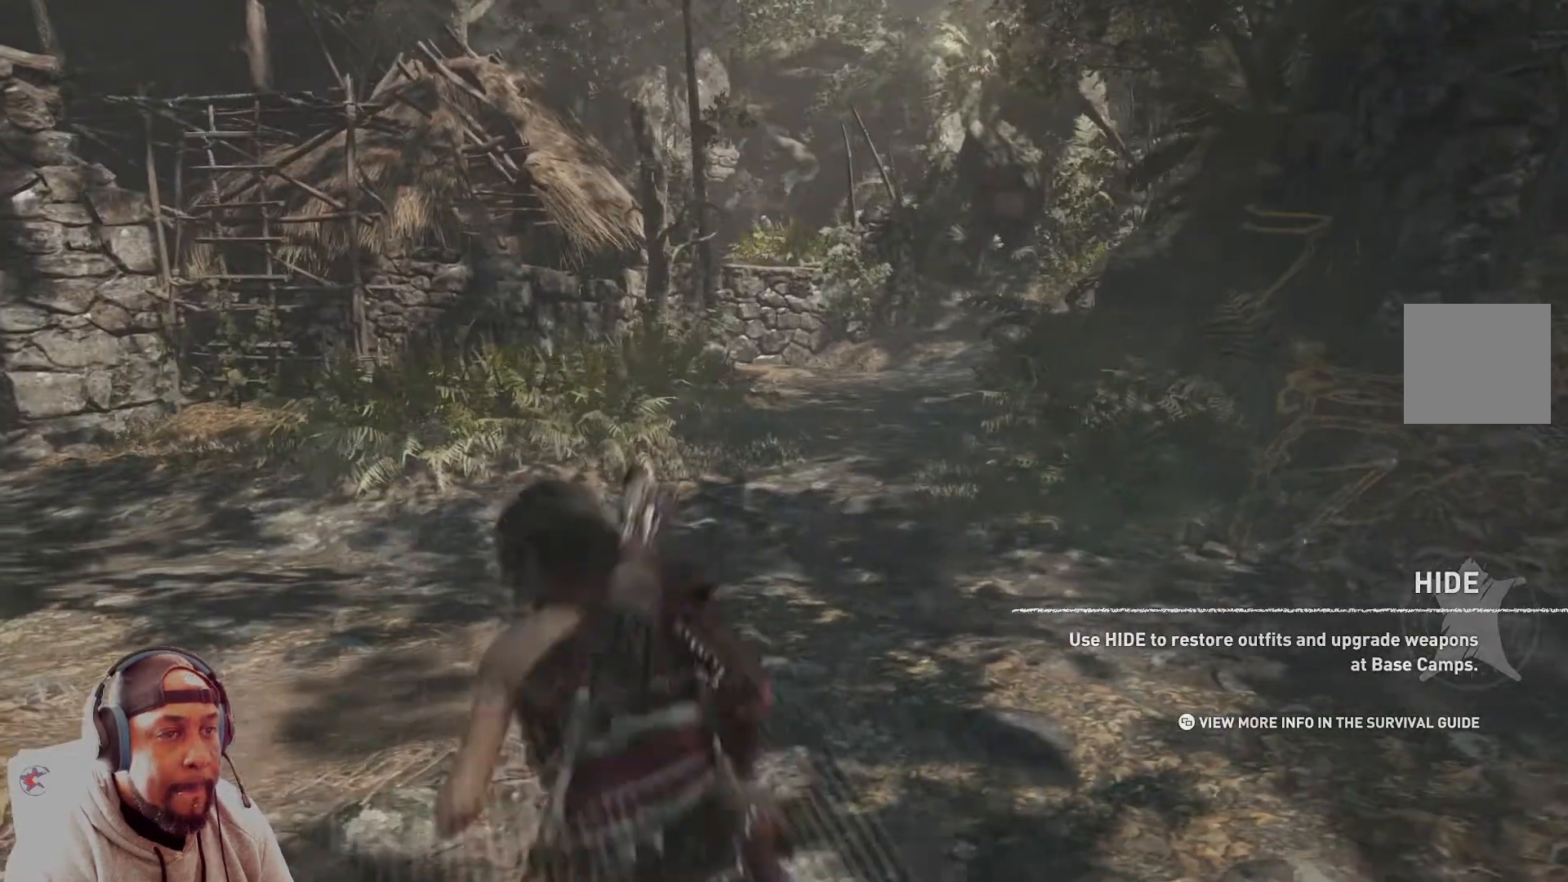
{"buttons": [], "left_stick": "up", "right_stick": "center"}
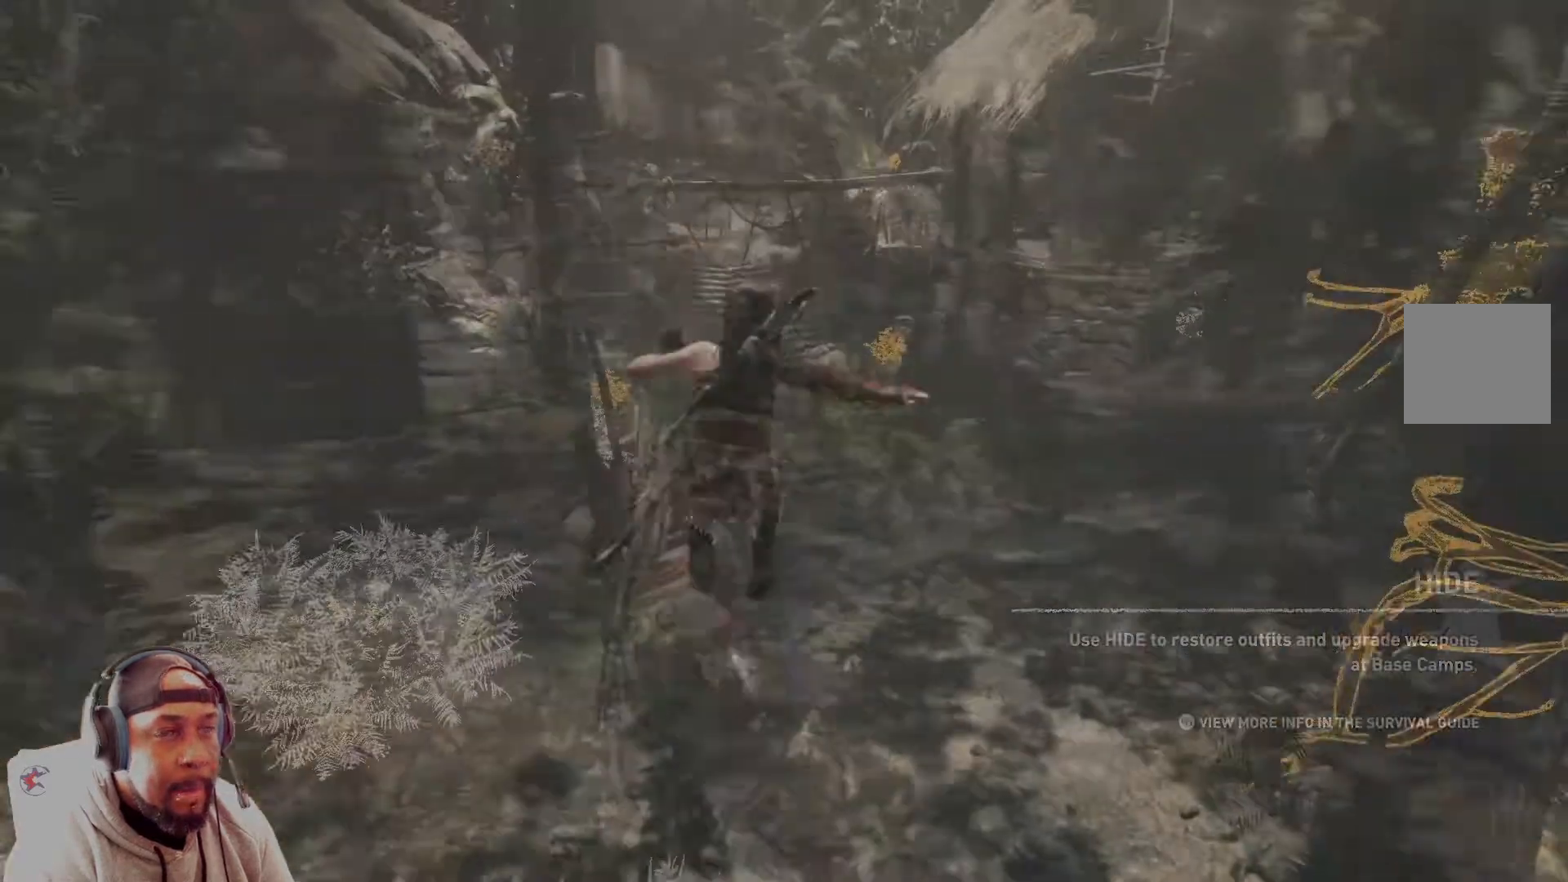
{"buttons": [], "left_stick": "up", "right_stick": "center", "events": []}
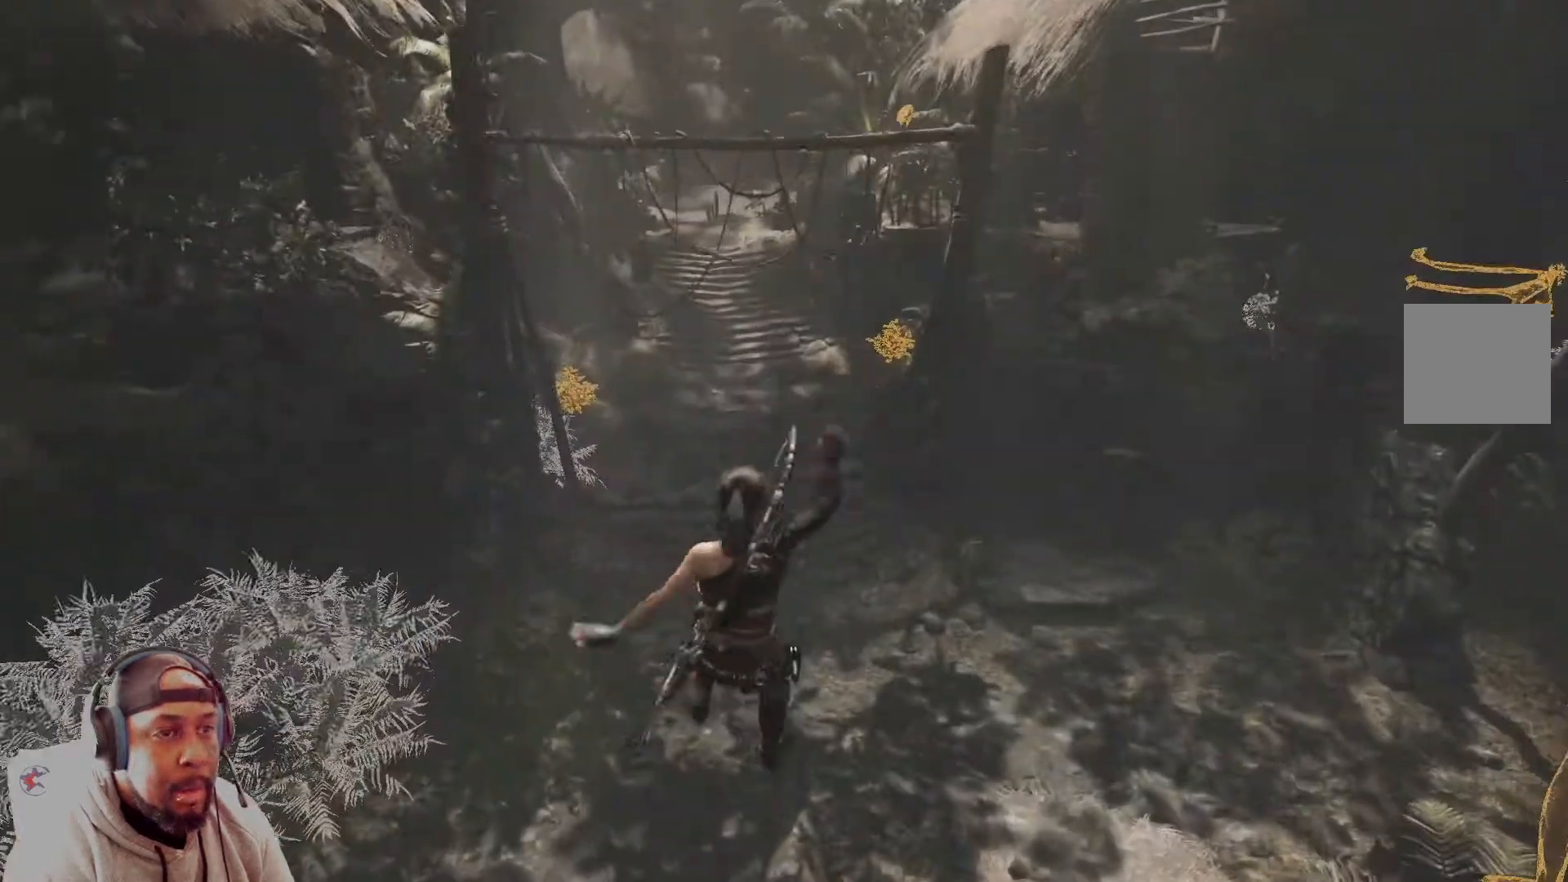
{"buttons": [], "left_stick": "up", "right_stick": "center", "events": []}
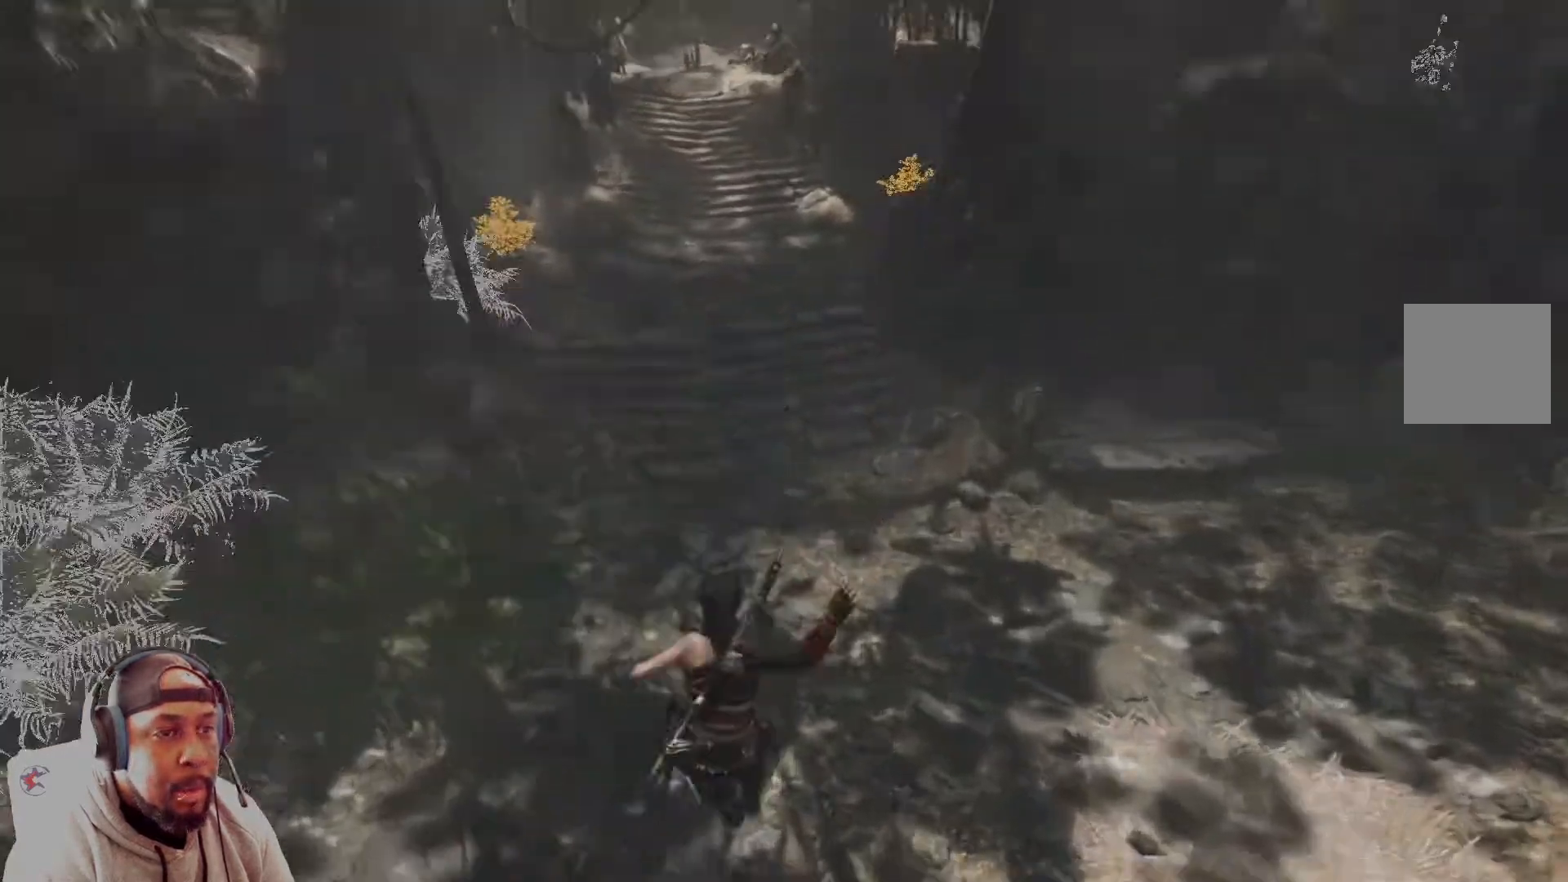
{"buttons": [], "left_stick": "up", "right_stick": "up", "events": [[166, "right_stick", "up"]]}
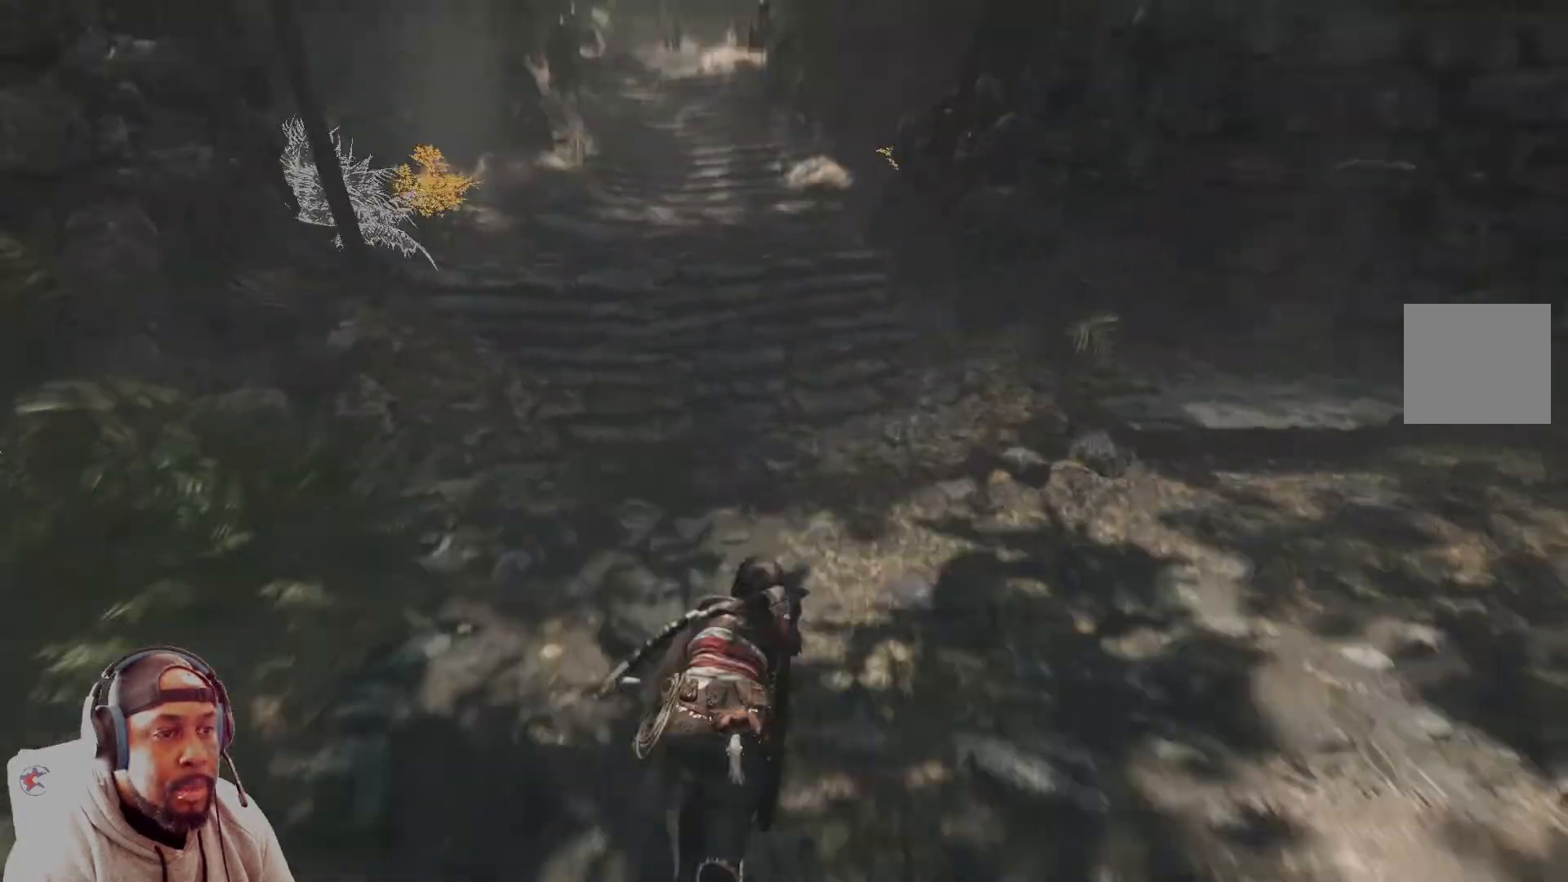
{"buttons": [], "left_stick": "up", "right_stick": "center", "events": [[292, "right_stick", "up-left"], [459, "right_stick", "center"]]}
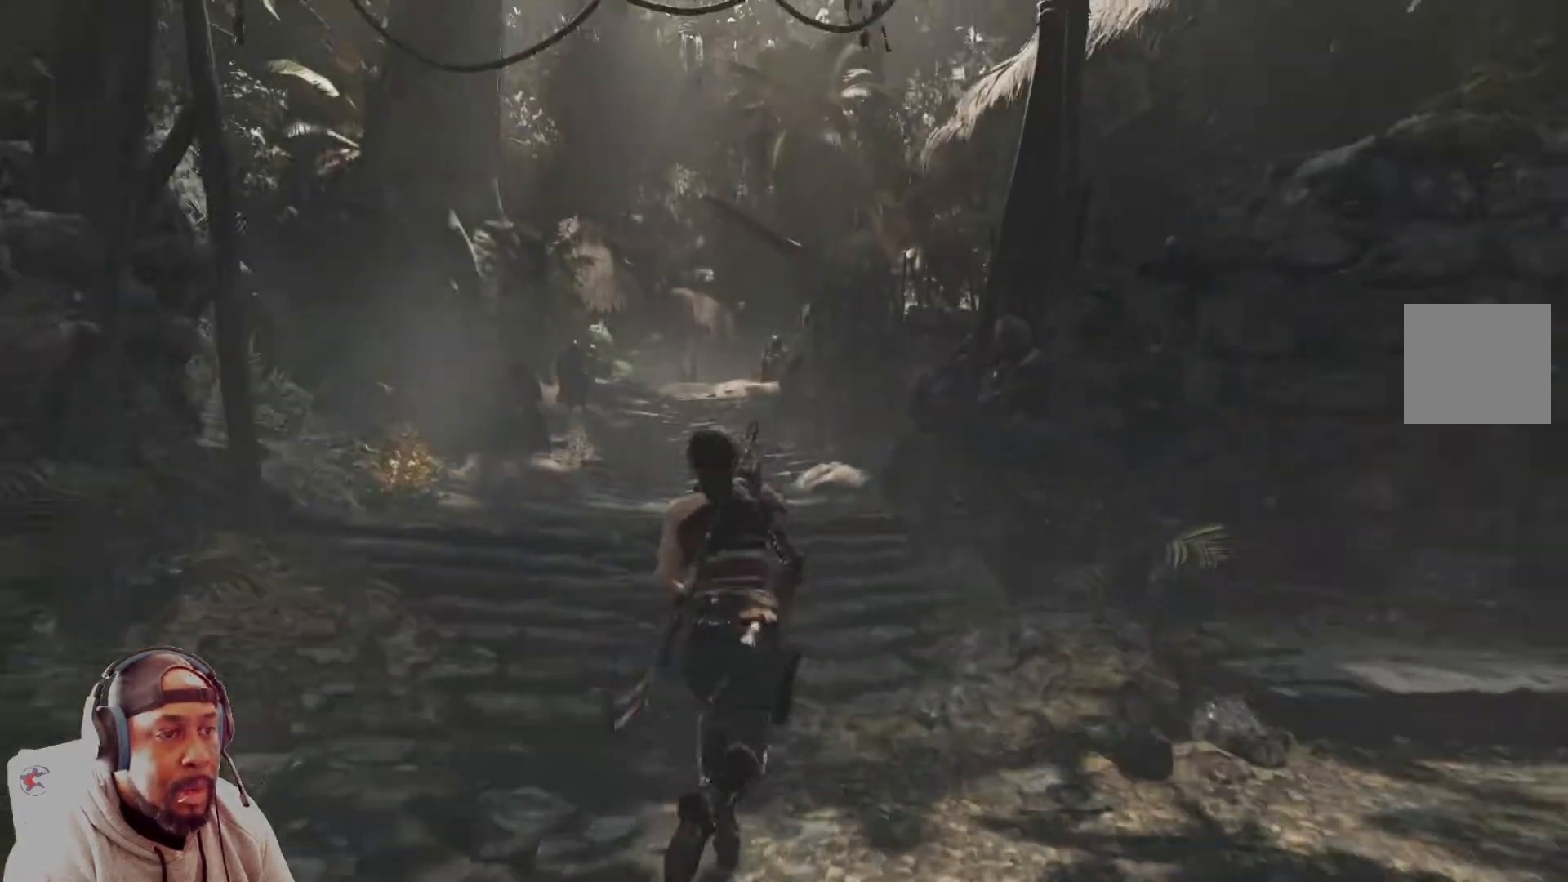
{"buttons": [], "left_stick": "up", "right_stick": "center", "events": []}
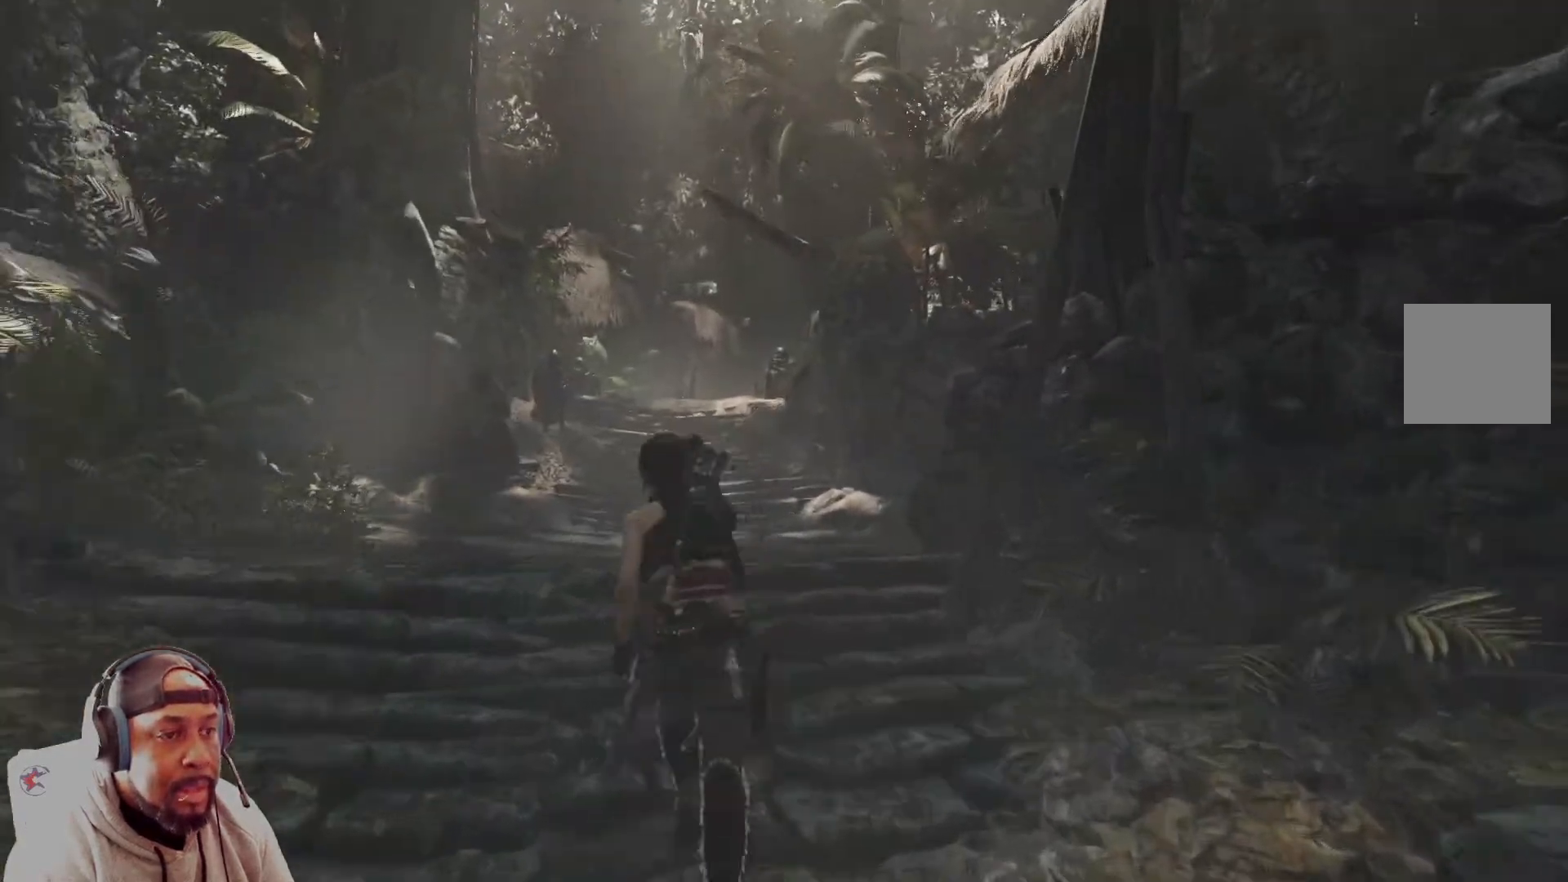
{"buttons": [], "left_stick": "up", "right_stick": "down", "events": [[42, "left_stick", "up-left"], [375, "right_stick", "down"], [417, "left_stick", "up"]]}
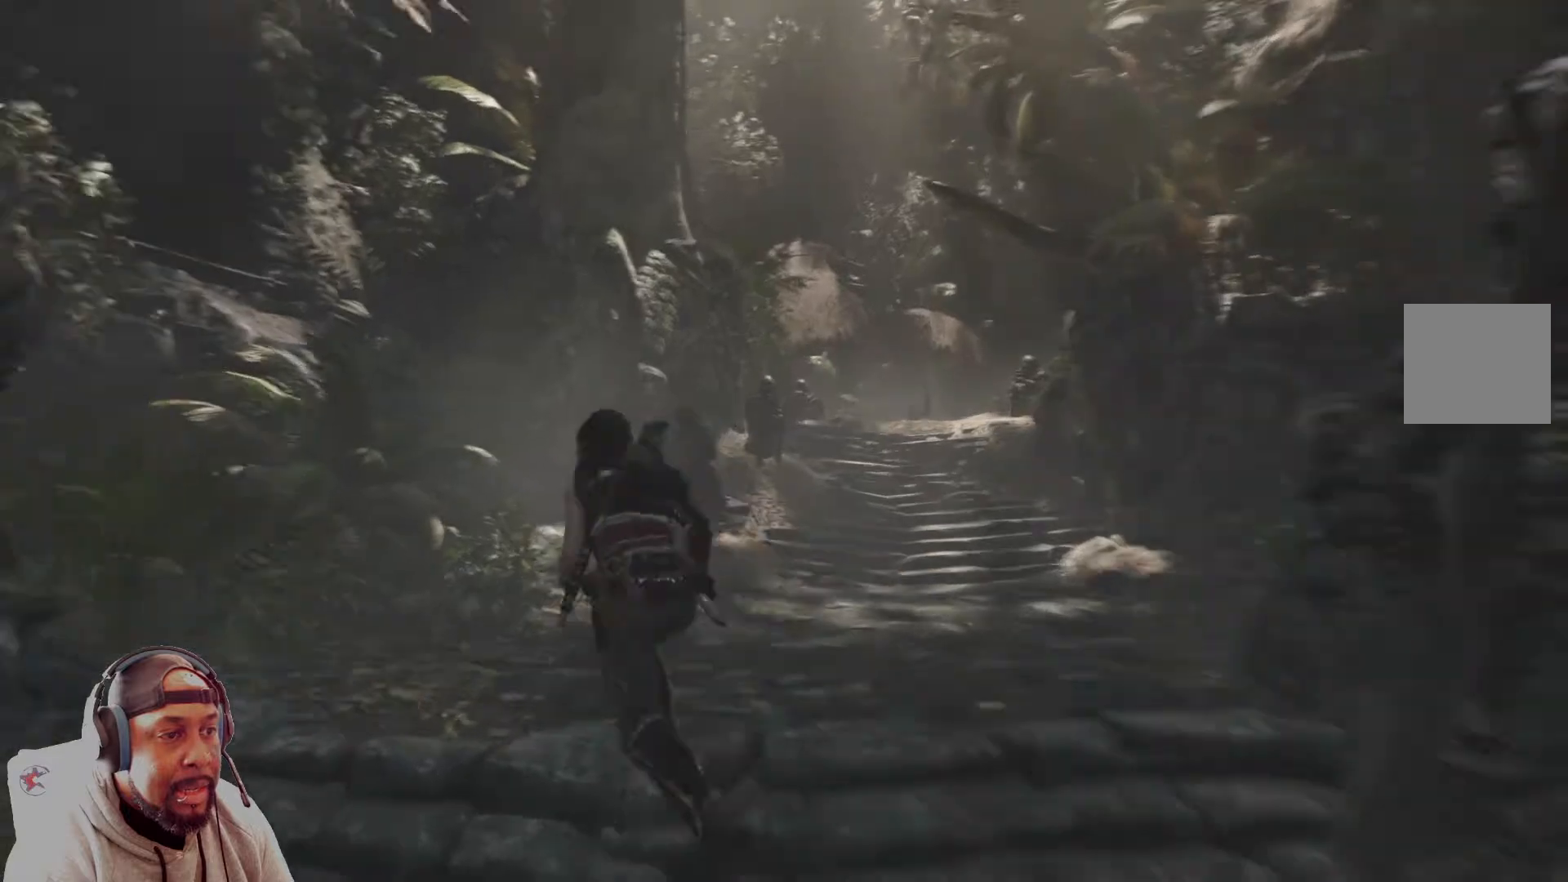
{"buttons": [], "left_stick": "up", "right_stick": "center", "events": [[83, "right_stick", "down-right"], [375, "right_stick", "center"]]}
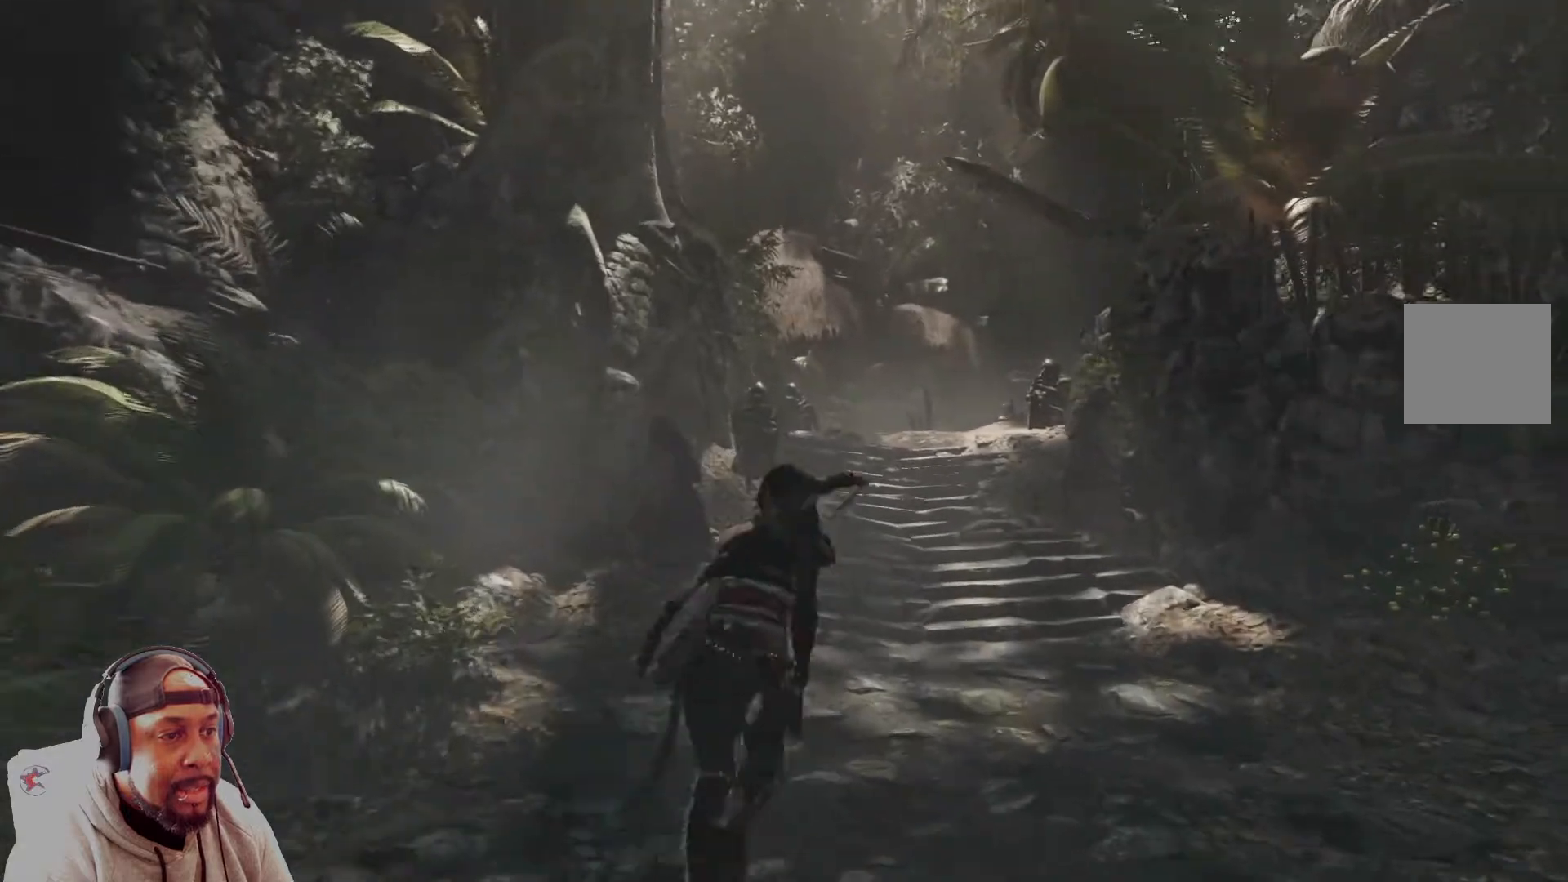
{"buttons": [], "left_stick": "up", "right_stick": "center", "events": [[167, "right_stick", "right"], [459, "right_stick", "center"]]}
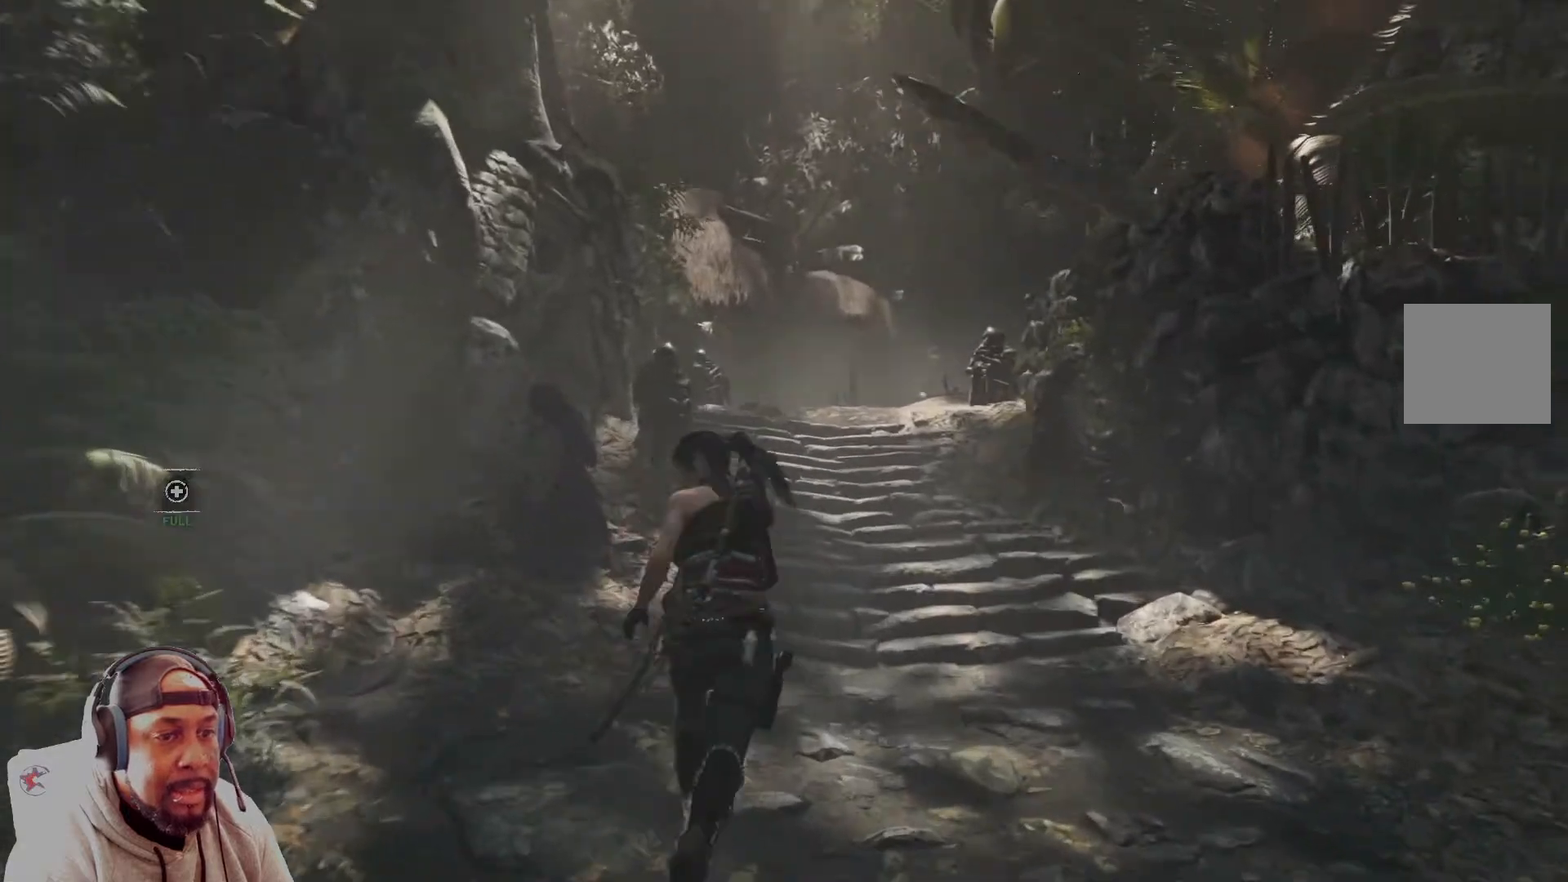
{"buttons": [], "left_stick": "up", "right_stick": "center", "events": [[83, "right_stick", "right"], [291, "right_stick", "center"]]}
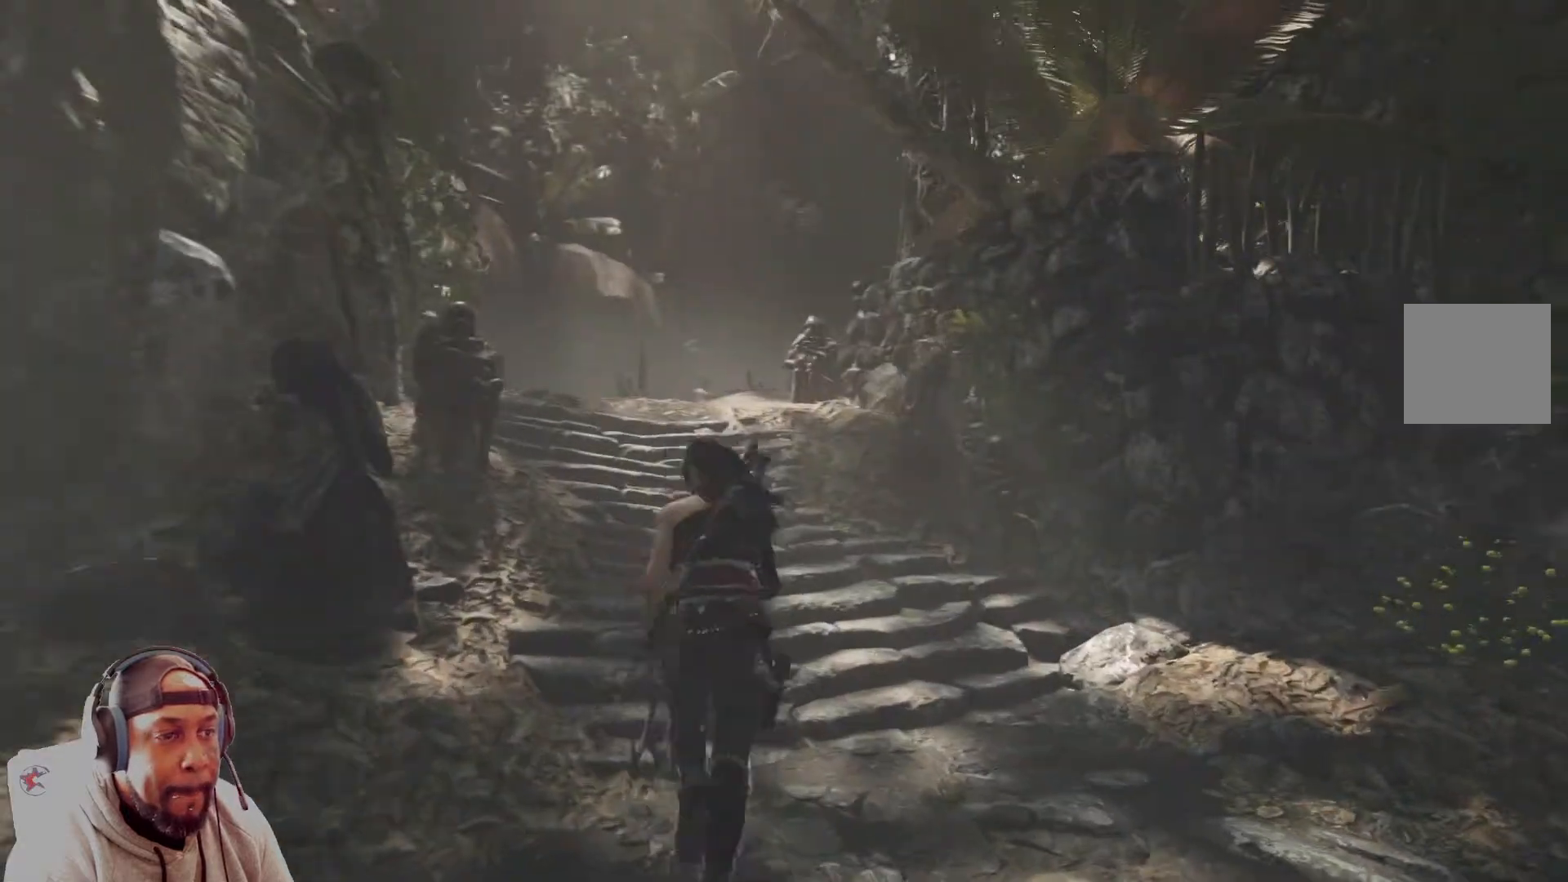
{"buttons": [], "left_stick": "up", "right_stick": "left", "events": [[334, "right_stick", "left"]]}
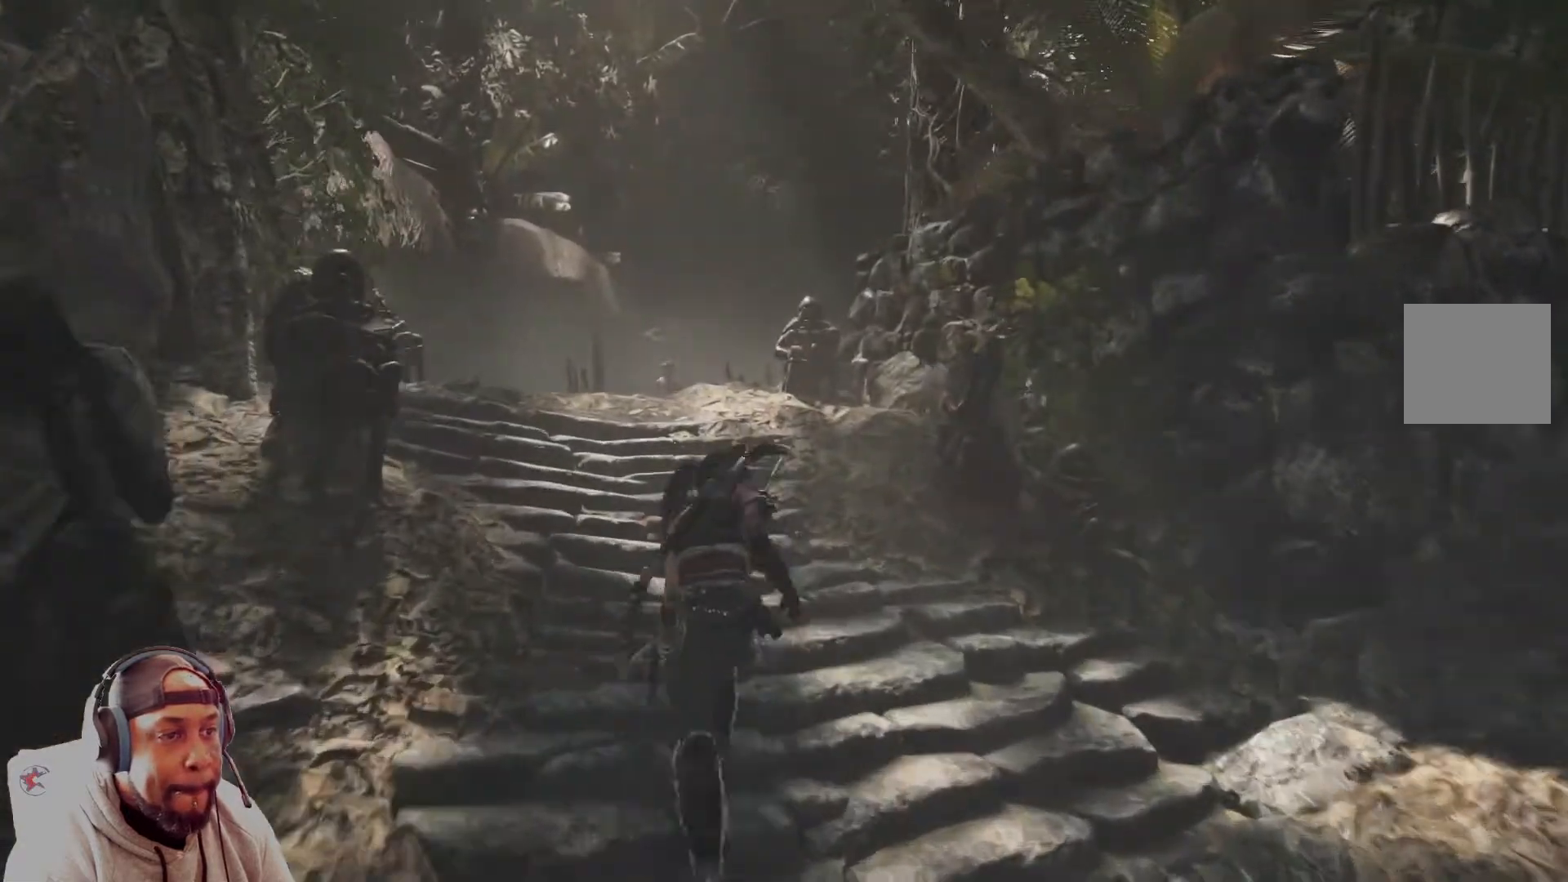
{"buttons": [], "left_stick": "up", "right_stick": "down-left", "events": [[83, "right_stick", "center"], [417, "right_stick", "down-left"]]}
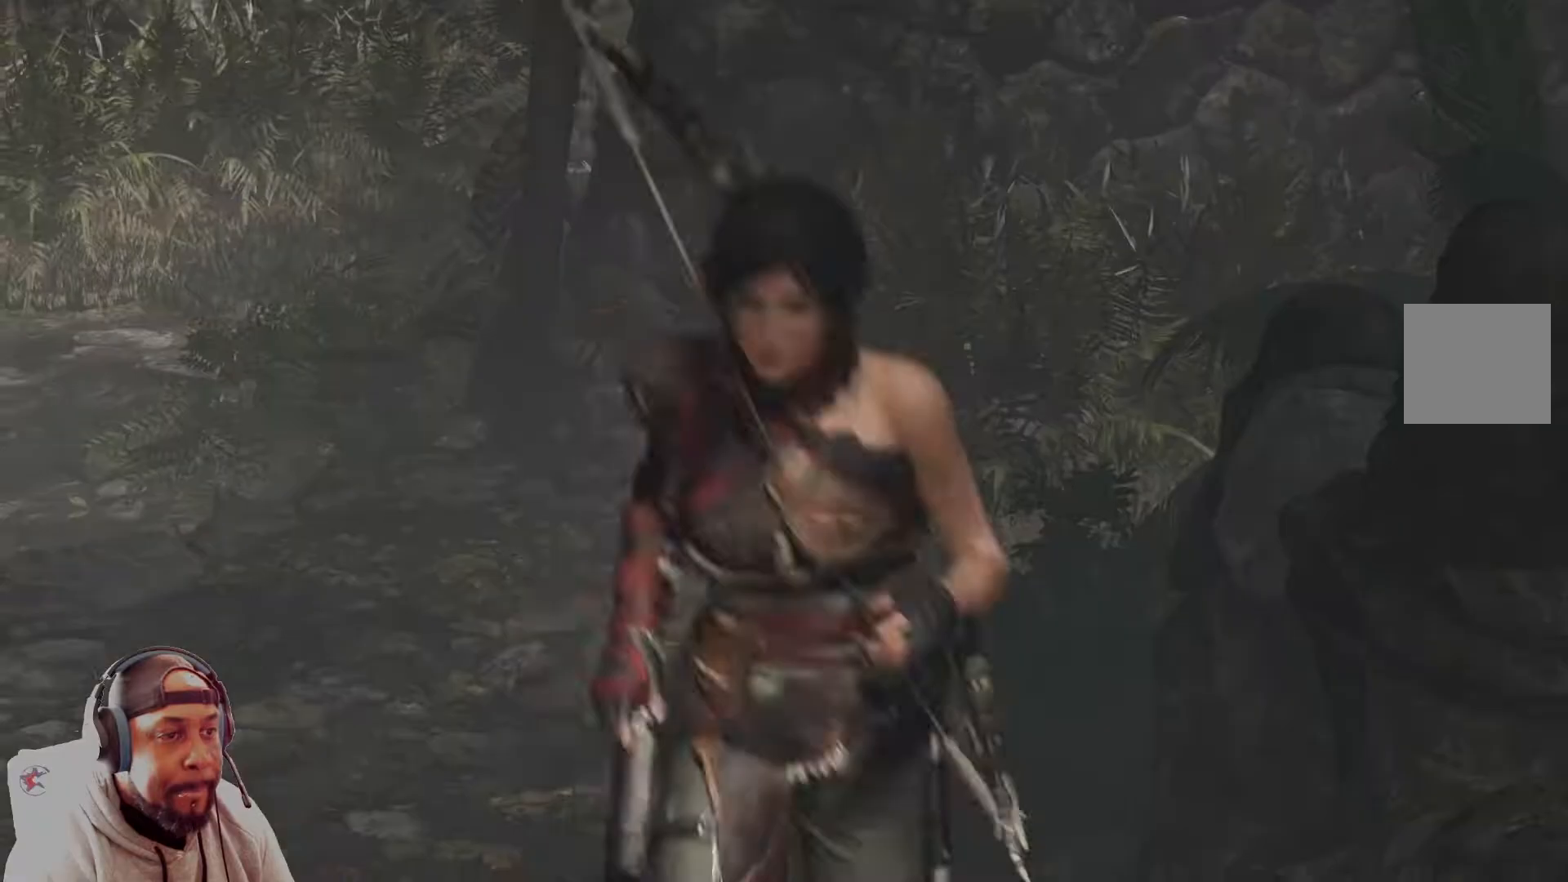
{"buttons": [], "left_stick": "center", "right_stick": "center", "events": [[42, "left_stick", "up-left"], [209, "right_stick", "center"], [250, "left_stick", "center"]]}